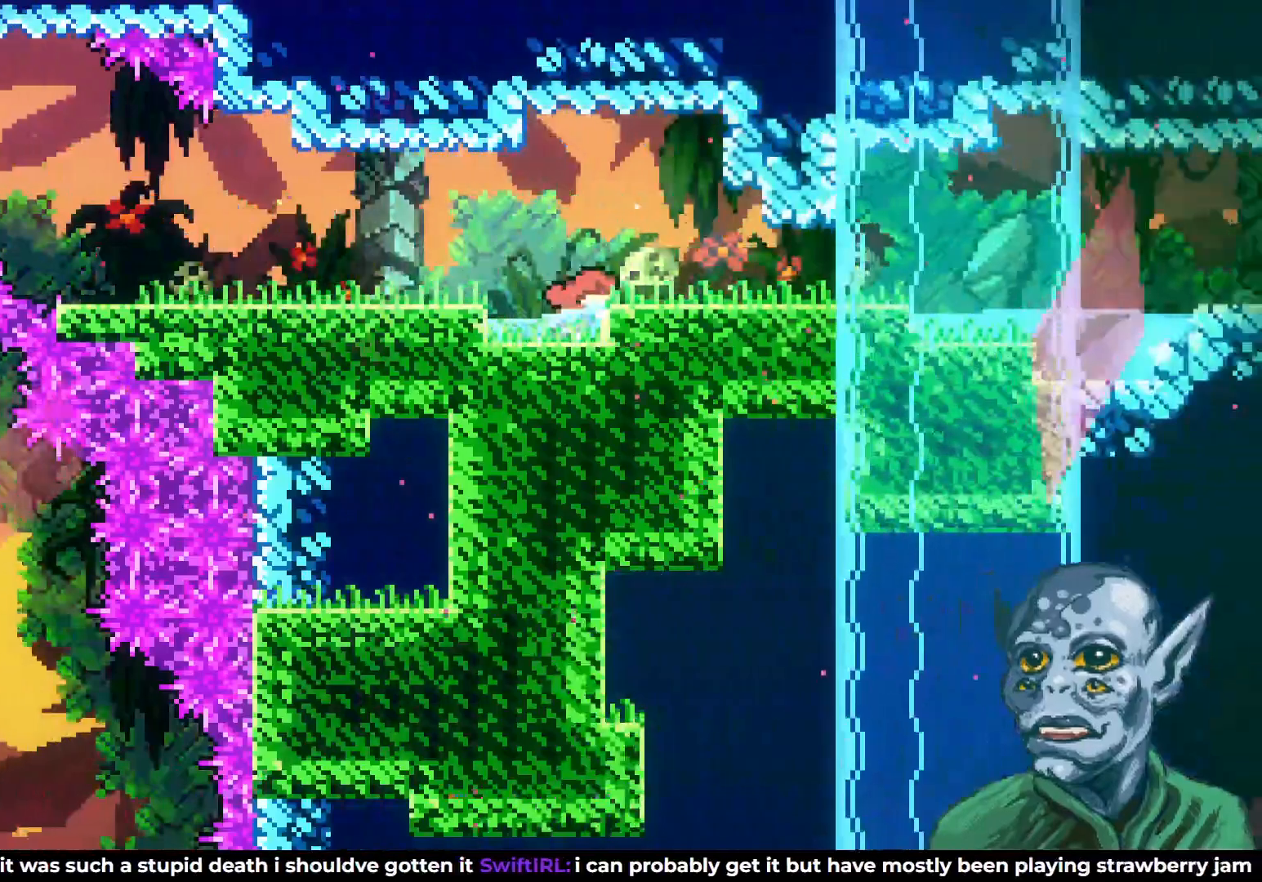
Gameplay with a controller (PlayStation layout); each line is a JSON object with the inputs held at the frame after it. "events" lists button and stick changes between this image and that frame as [ms after this image, input, new state], when the widget could be followed in between.
{"buttons": ["DPAD_RIGHT"], "left_stick": "center", "right_stick": "center", "events": [[50, "CROSS", "down"], [167, "CROSS", "up"]]}
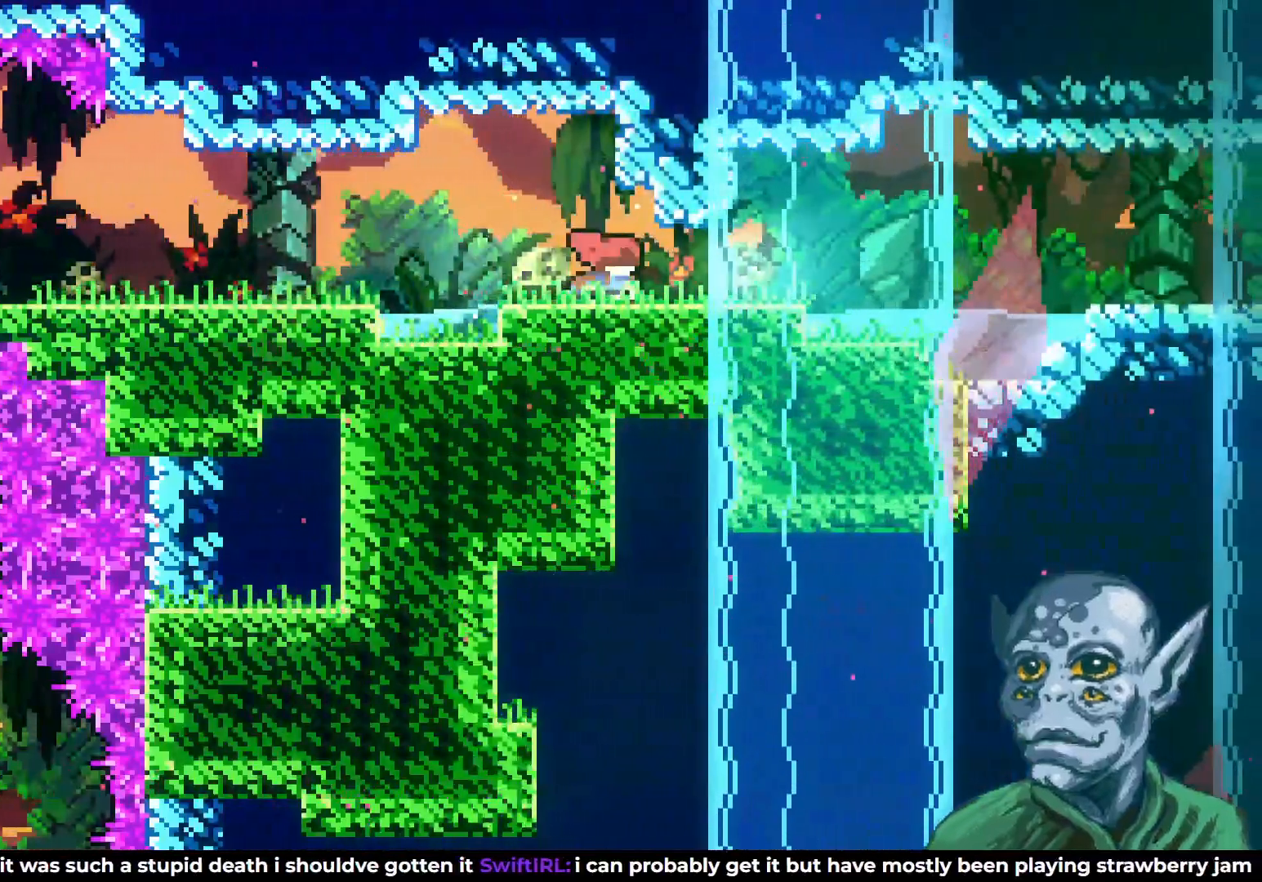
{"buttons": ["DPAD_RIGHT"], "left_stick": "center", "right_stick": "center", "events": [[50, "SQUARE", "down"], [167, "SQUARE", "up"], [233, "CROSS", "down"], [433, "CROSS", "up"]]}
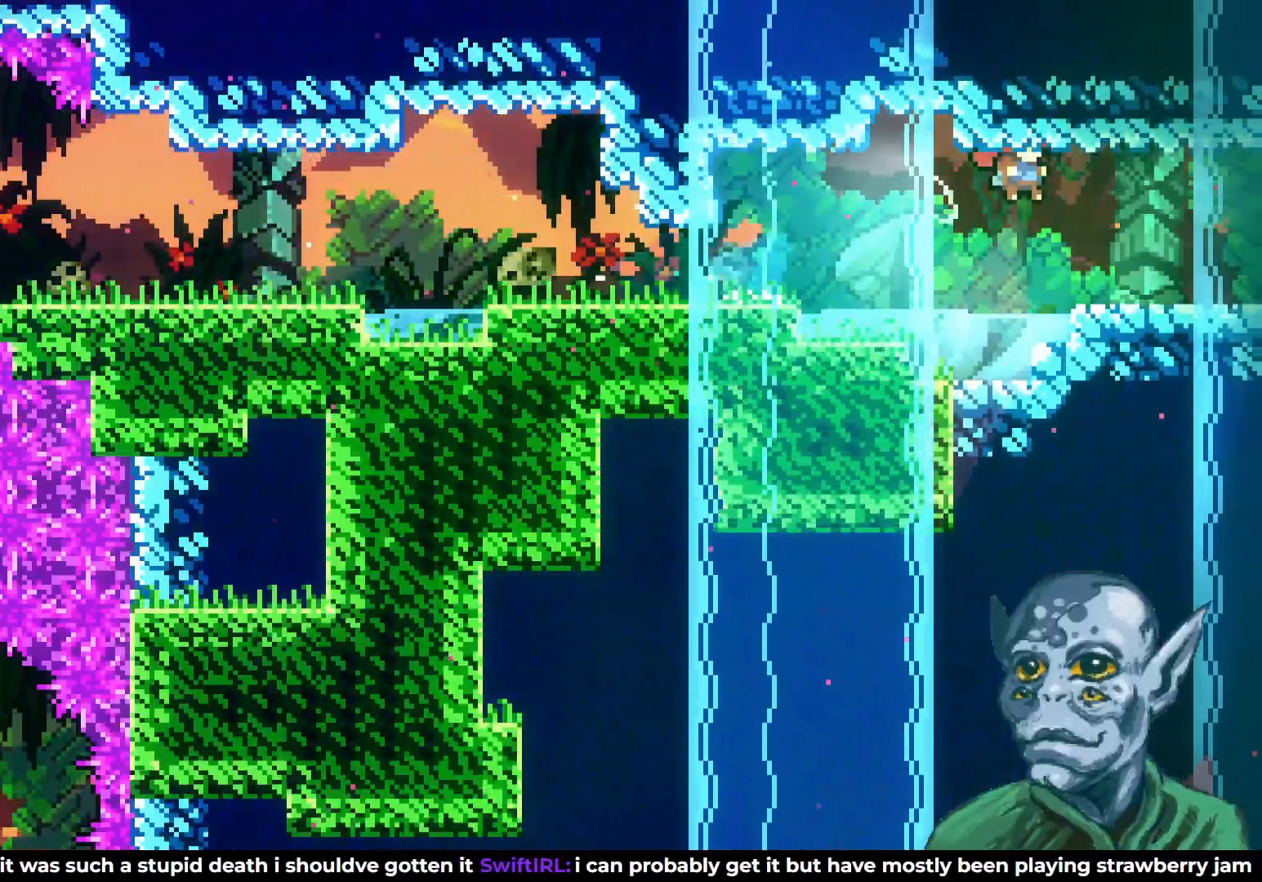
{"buttons": [], "left_stick": "center", "right_stick": "center", "events": [[400, "DPAD_RIGHT", "up"]]}
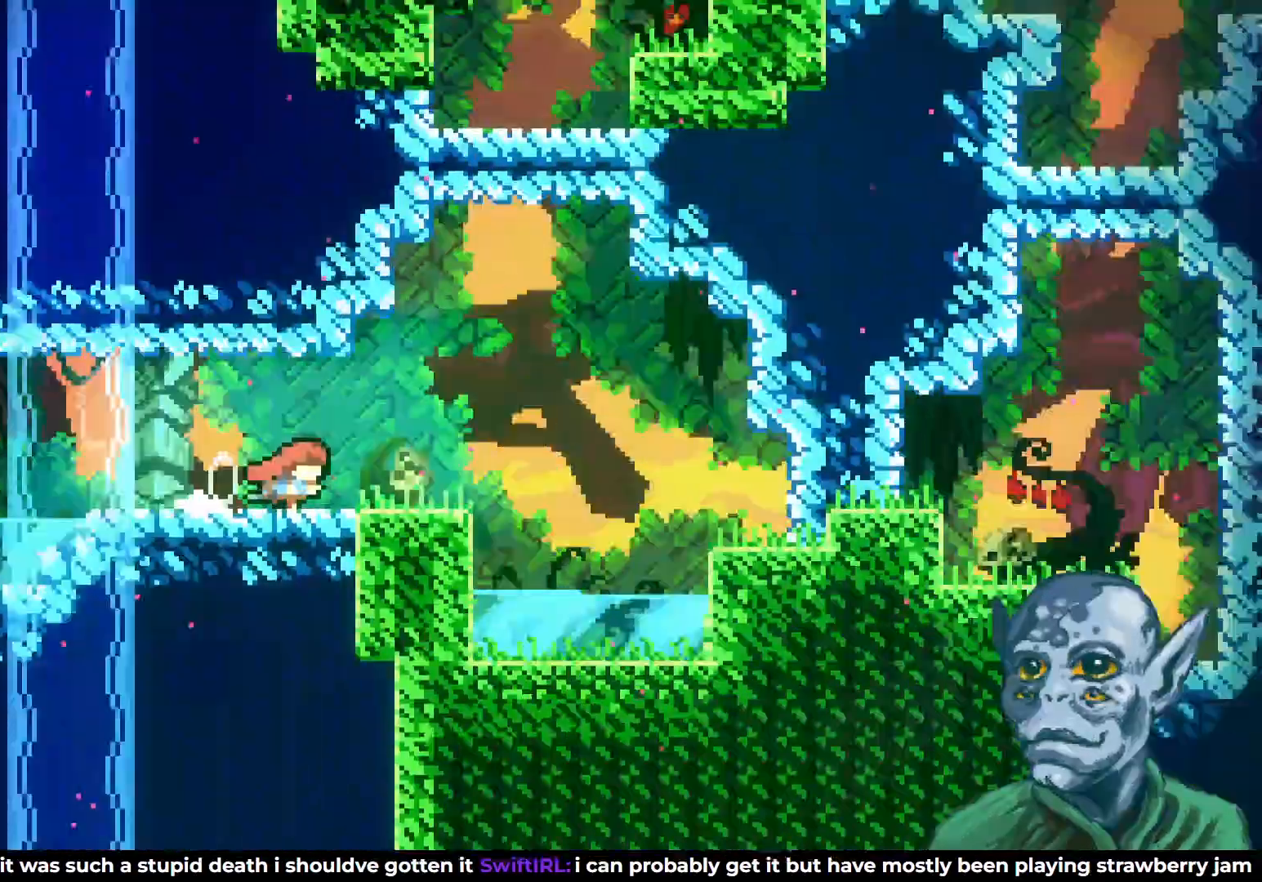
{"buttons": ["DPAD_RIGHT"], "left_stick": "center", "right_stick": "center", "events": [[333, "DPAD_RIGHT", "down"]]}
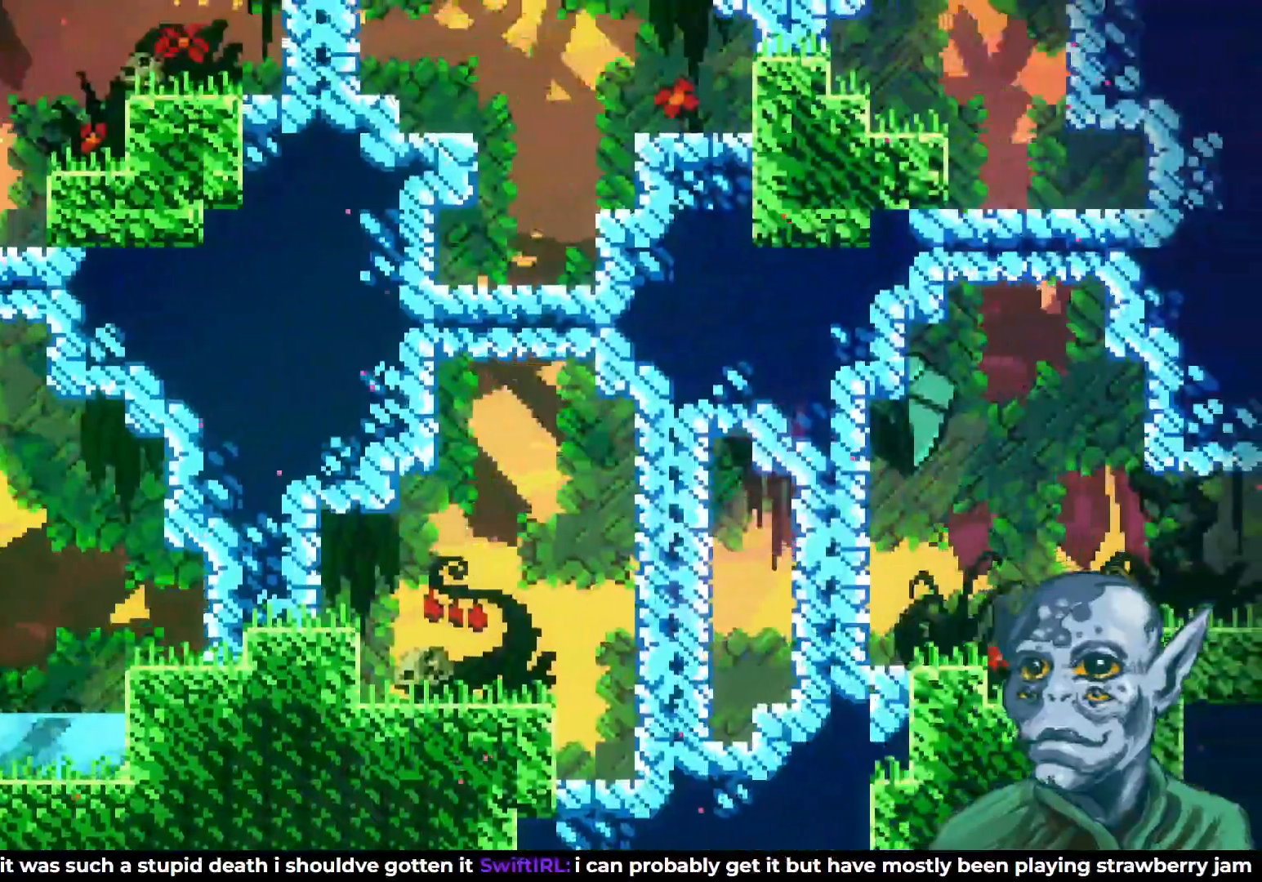
{"buttons": ["DPAD_RIGHT"], "left_stick": "center", "right_stick": "center", "events": [[83, "DPAD_DOWN", "down"], [83, "SQUARE", "down"], [183, "SQUARE", "up"], [217, "DPAD_DOWN", "up"], [233, "CROSS", "down"], [383, "CROSS", "up"]]}
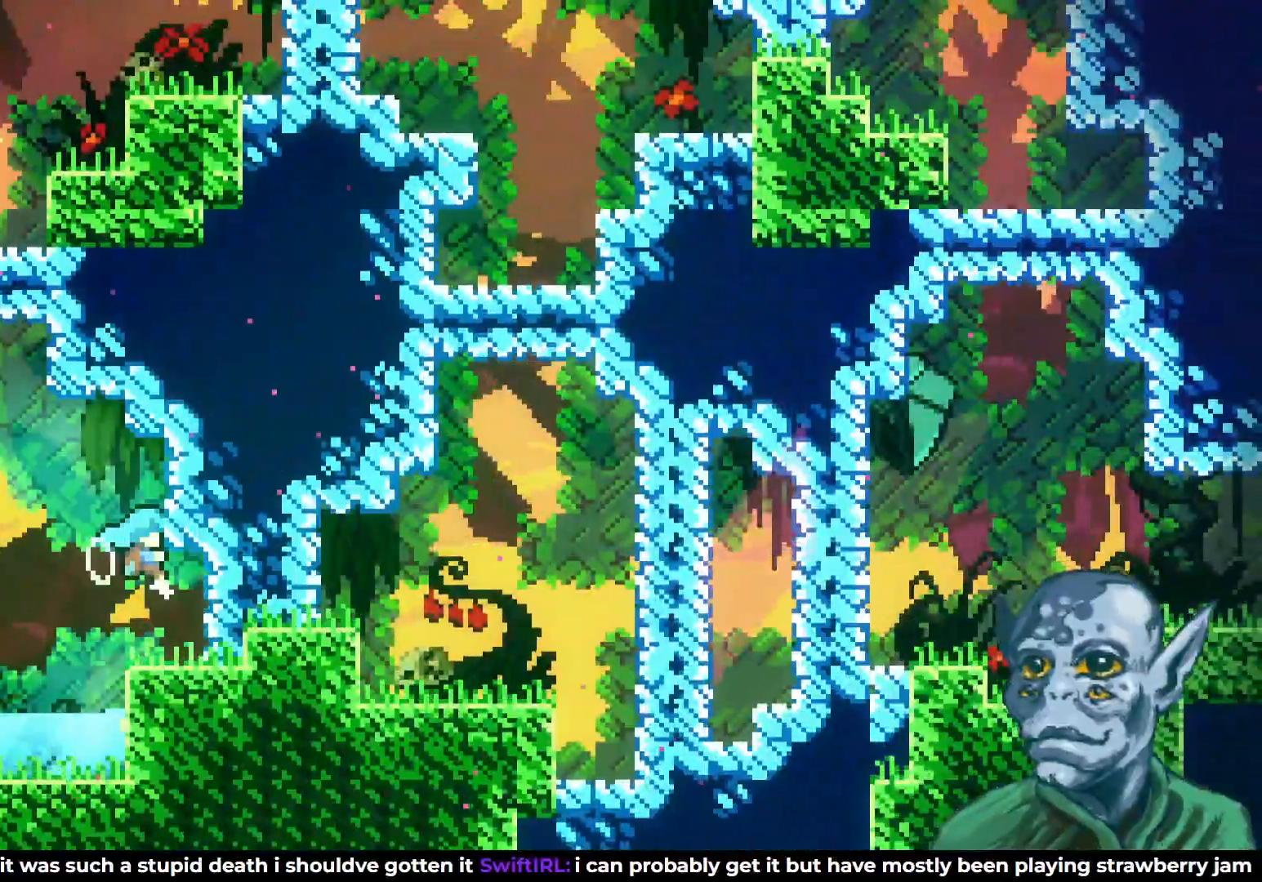
{"buttons": ["CROSS", "DPAD_UP", "DPAD_LEFT"], "left_stick": "center", "right_stick": "center", "events": [[117, "DPAD_RIGHT", "up"], [400, "DPAD_LEFT", "down"], [417, "CROSS", "down"], [483, "DPAD_UP", "down"]]}
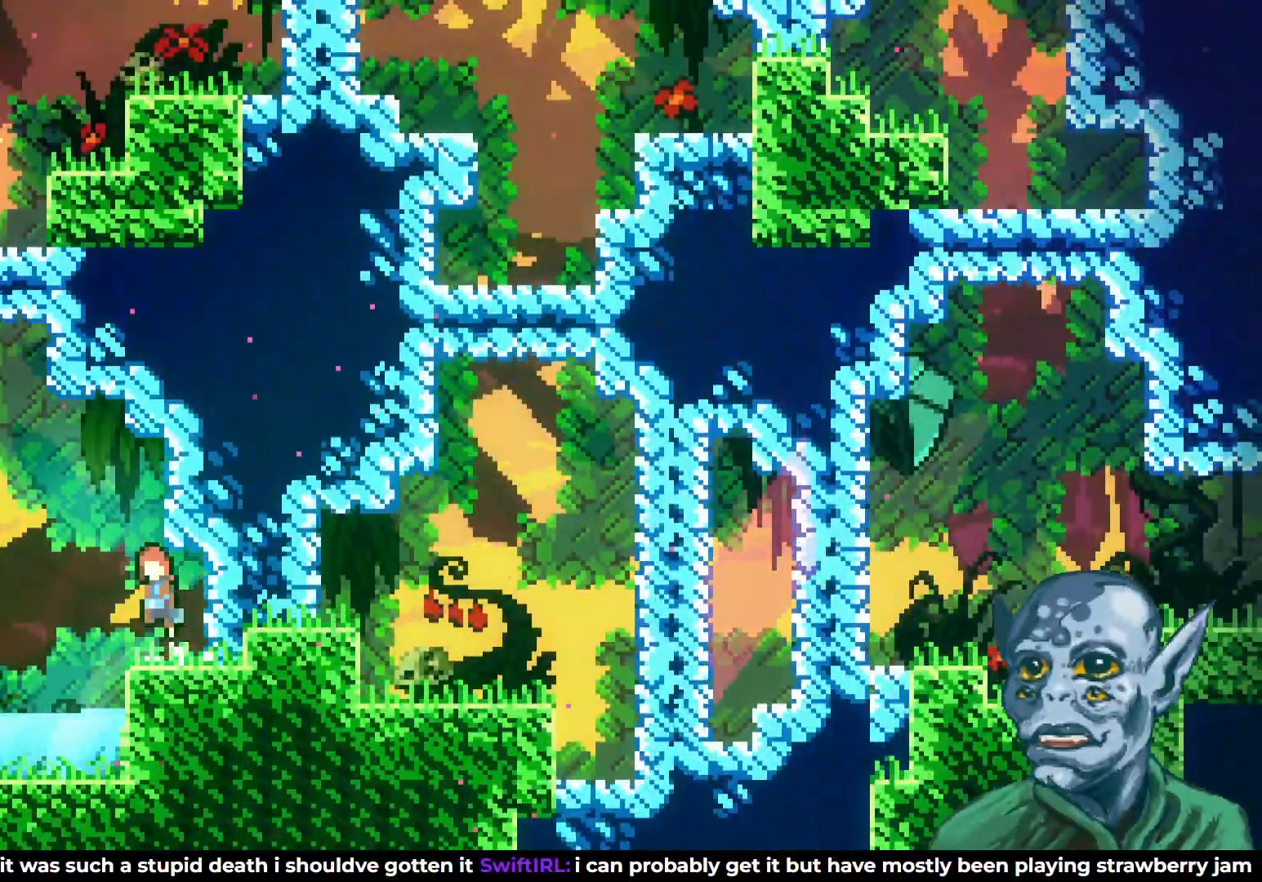
{"buttons": ["SQUARE", "DPAD_UP"], "left_stick": "center", "right_stick": "center", "events": [[250, "DPAD_LEFT", "up"], [283, "CROSS", "up"], [317, "SQUARE", "down"]]}
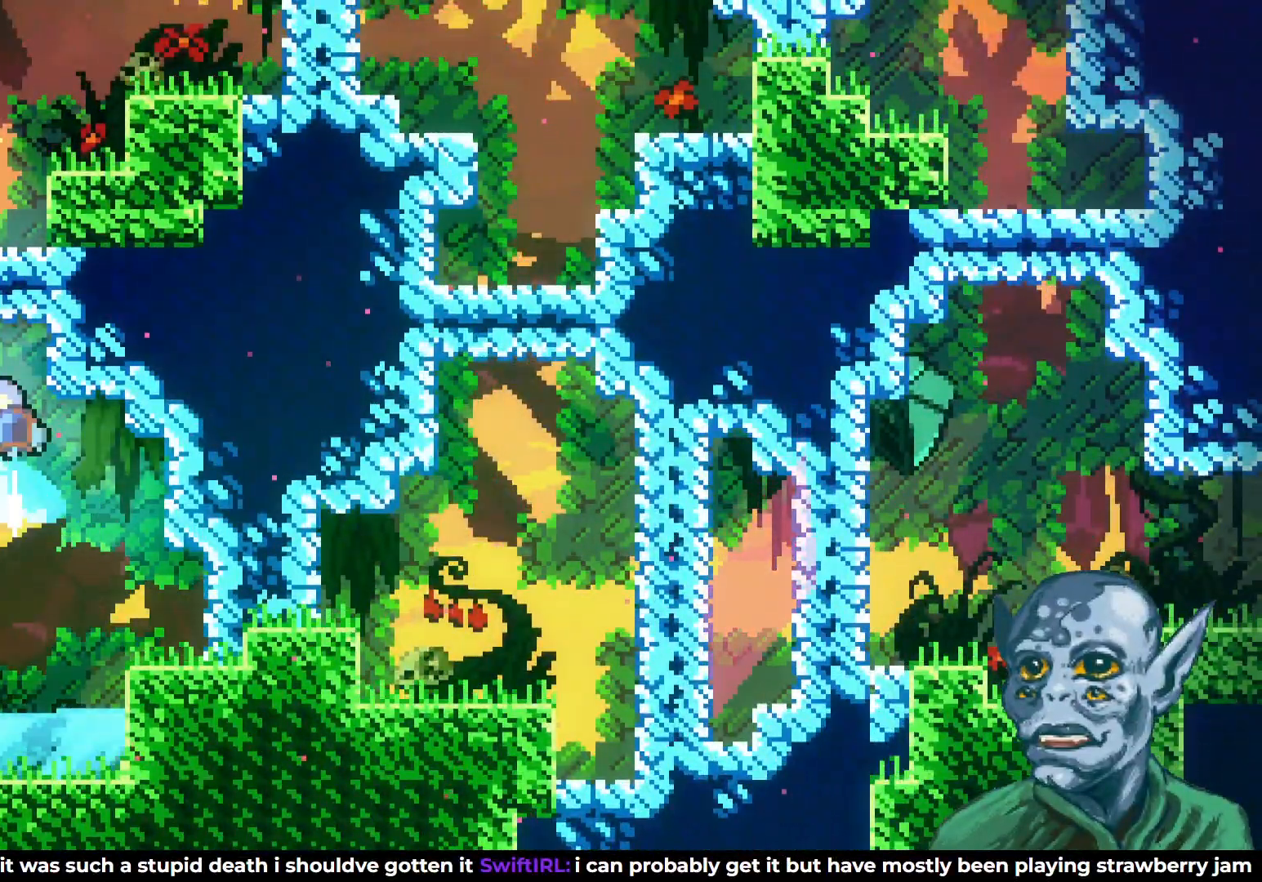
{"buttons": ["R2", "DPAD_UP"], "left_stick": "center", "right_stick": "center", "events": [[150, "DPAD_RIGHT", "down"], [183, "R2", "down"], [183, "SQUARE", "up"], [233, "DPAD_UP", "up"], [400, "DPAD_UP", "down"], [500, "DPAD_RIGHT", "up"]]}
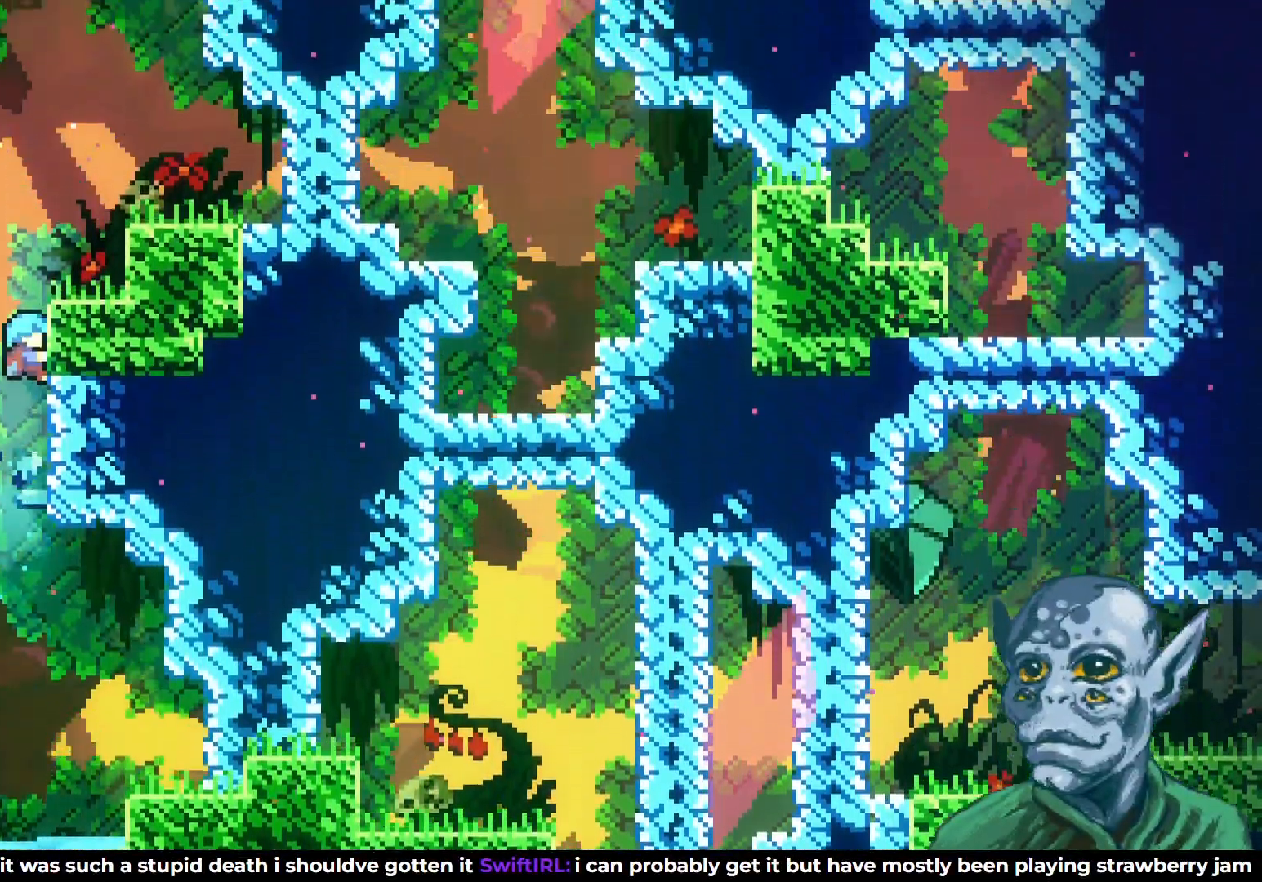
{"buttons": [], "left_stick": "center", "right_stick": "center", "events": [[150, "DPAD_RIGHT", "down"], [183, "CROSS", "down"], [233, "DPAD_UP", "up"], [300, "CROSS", "up"], [317, "R2", "up"], [450, "DPAD_RIGHT", "up"]]}
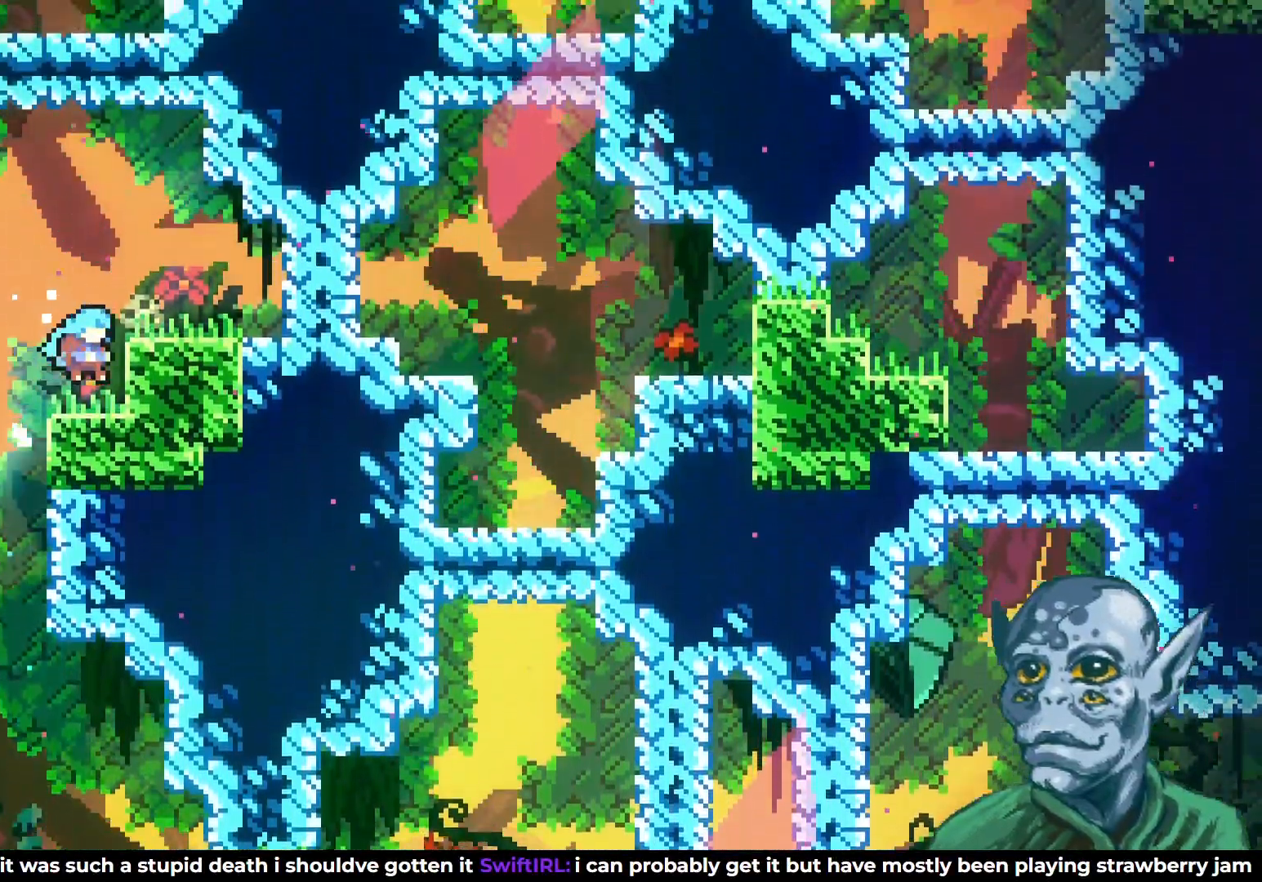
{"buttons": ["DPAD_RIGHT"], "left_stick": "center", "right_stick": "center", "events": [[150, "CROSS", "down"], [150, "DPAD_RIGHT", "down"], [367, "CROSS", "up"]]}
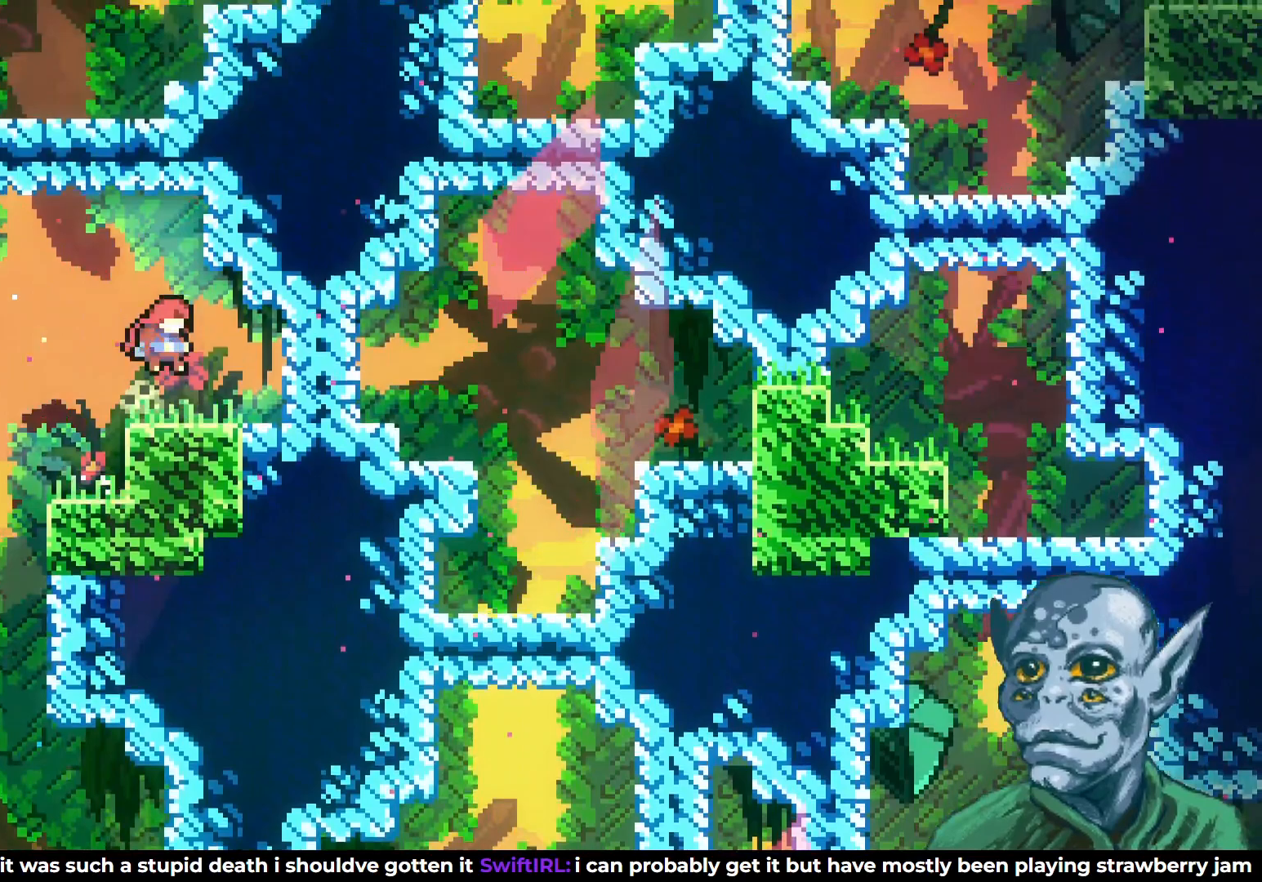
{"buttons": ["CROSS", "DPAD_RIGHT"], "left_stick": "center", "right_stick": "center", "events": [[100, "SQUARE", "down"], [233, "SQUARE", "up"], [417, "CROSS", "down"]]}
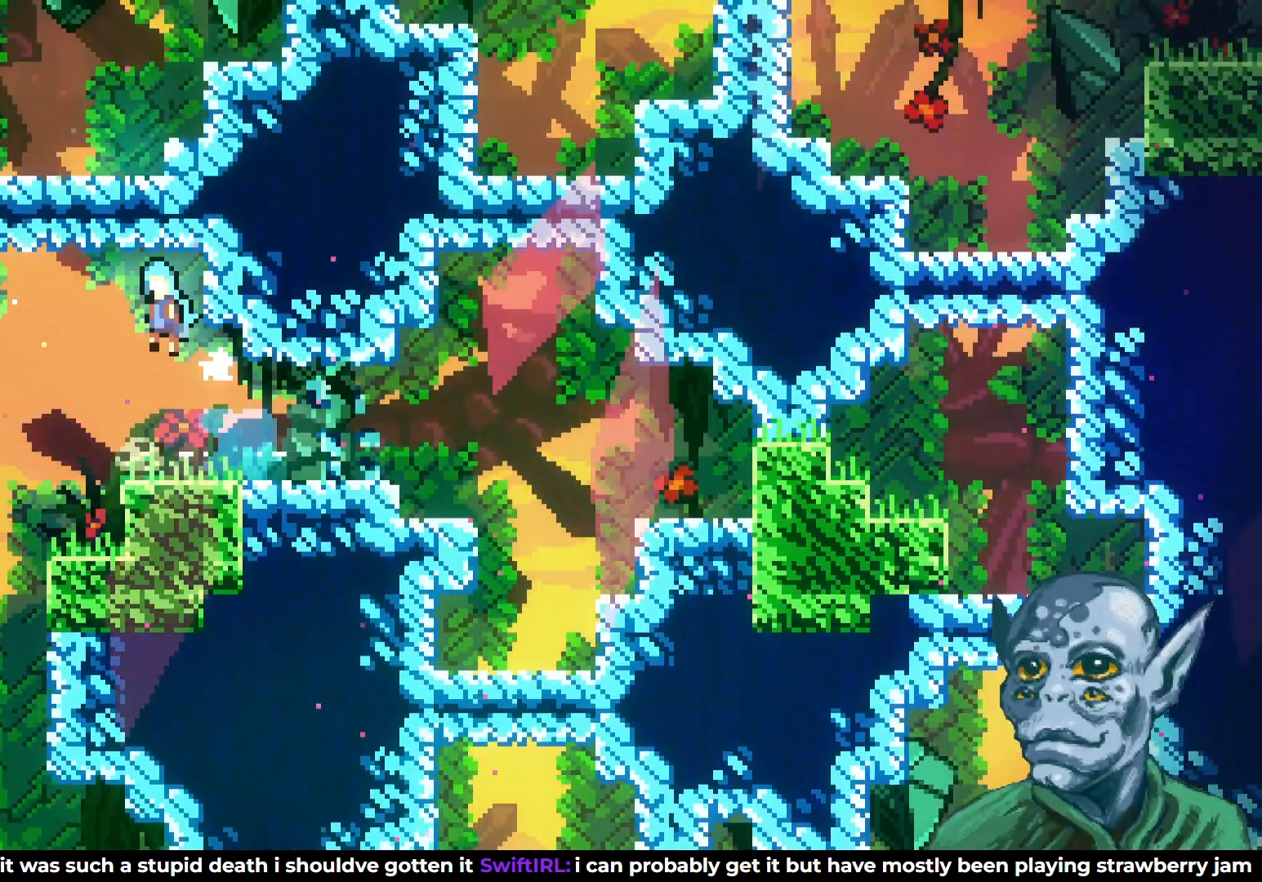
{"buttons": ["DPAD_RIGHT"], "left_stick": "center", "right_stick": "center", "events": [[33, "CROSS", "up"]]}
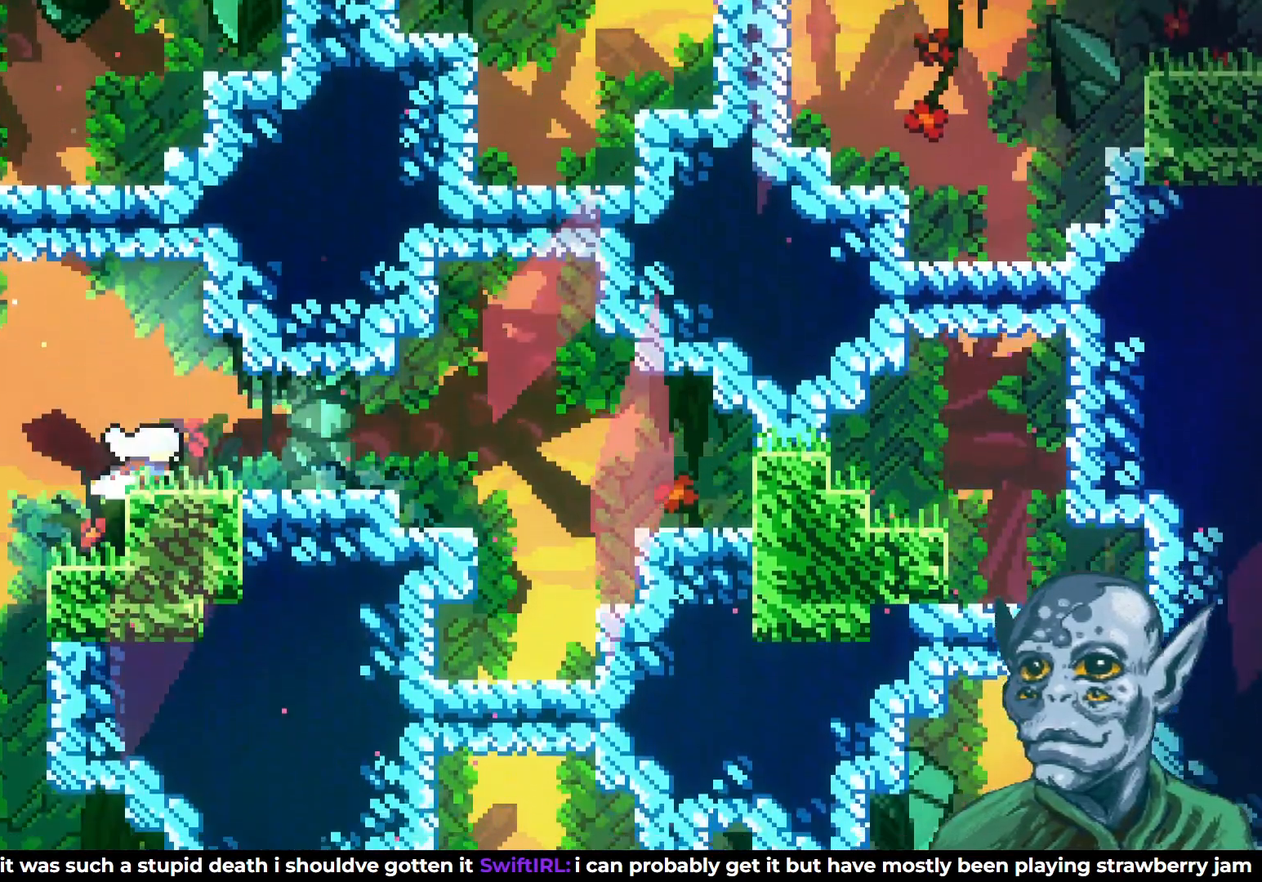
{"buttons": ["DPAD_RIGHT"], "left_stick": "center", "right_stick": "center", "events": []}
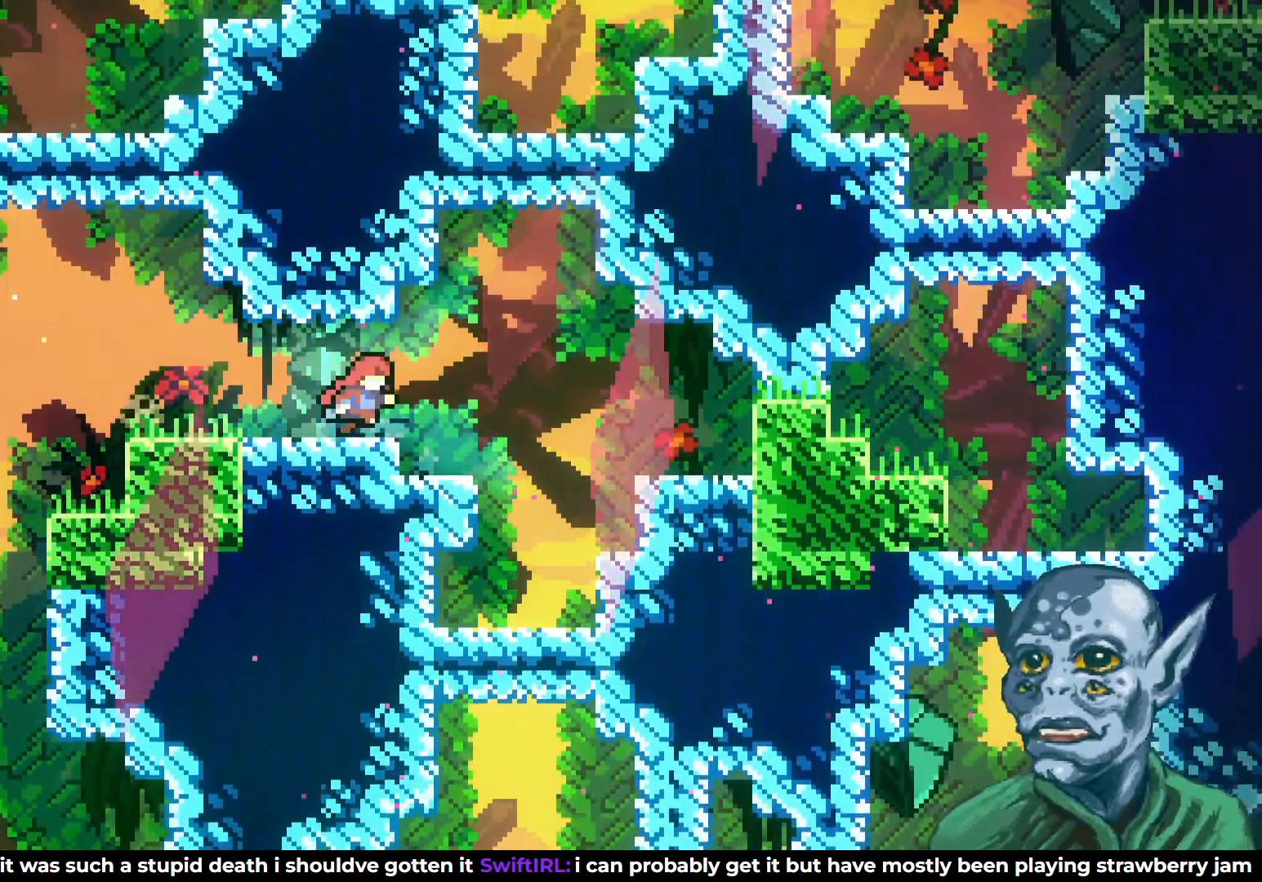
{"buttons": ["SQUARE", "DPAD_DOWN"], "left_stick": "center", "right_stick": "center", "events": [[400, "DPAD_DOWN", "down"], [400, "DPAD_RIGHT", "up"], [467, "SQUARE", "down"]]}
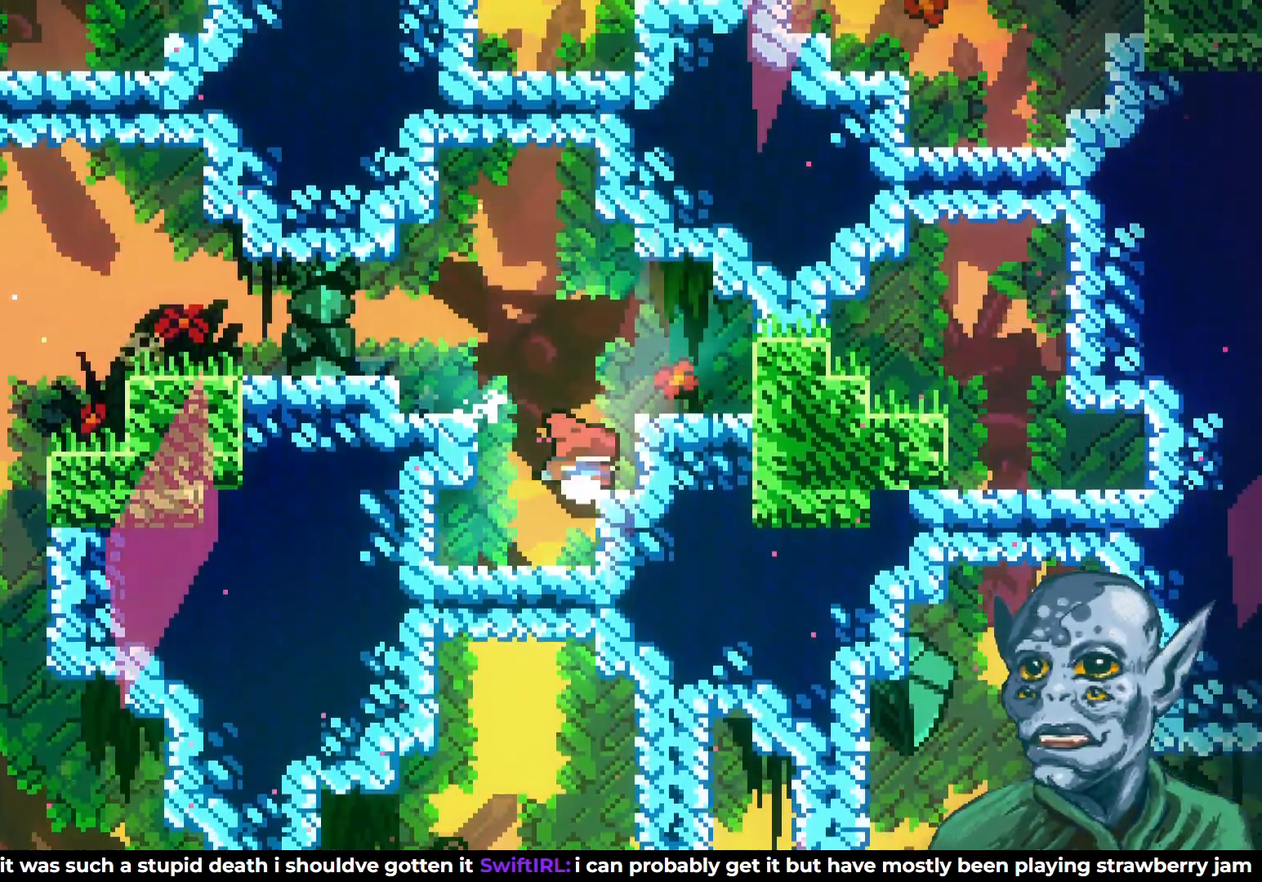
{"buttons": ["DPAD_LEFT"], "left_stick": "center", "right_stick": "center", "events": [[100, "SQUARE", "up"], [250, "DPAD_DOWN", "up"], [483, "DPAD_LEFT", "down"]]}
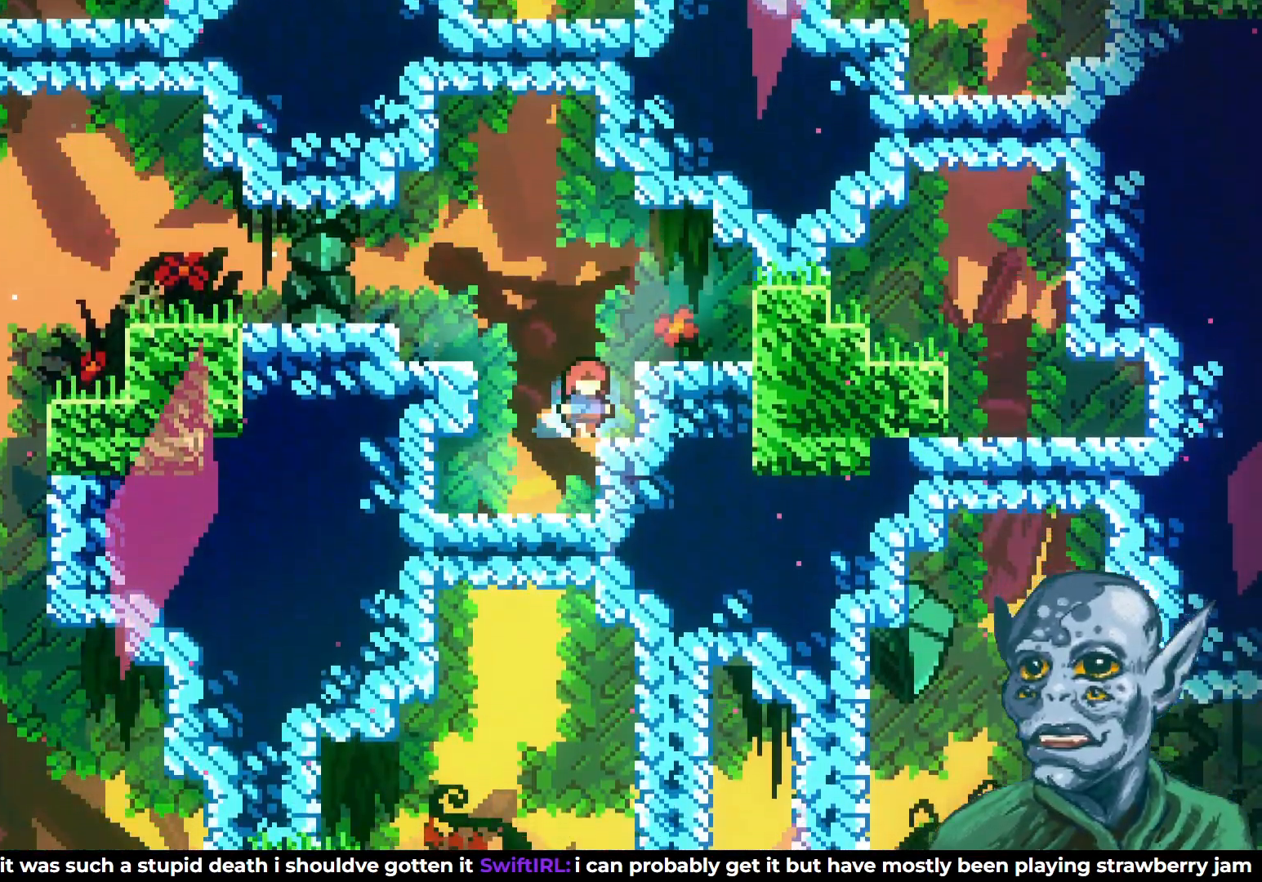
{"buttons": ["DPAD_DOWN"], "left_stick": "center", "right_stick": "center", "events": [[83, "DPAD_LEFT", "up"], [100, "DPAD_DOWN", "down"], [200, "SQUARE", "down"], [333, "SQUARE", "up"]]}
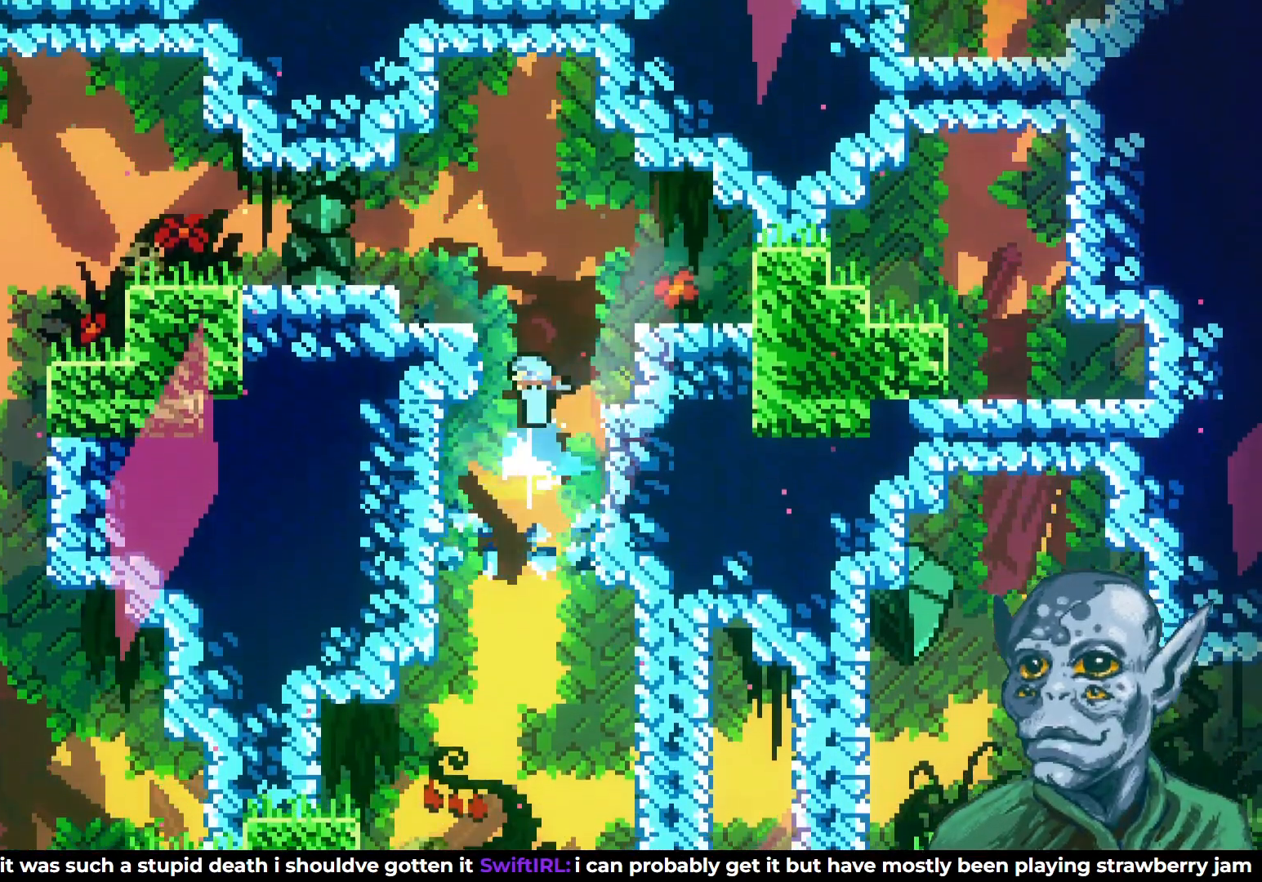
{"buttons": ["DPAD_DOWN"], "left_stick": "center", "right_stick": "center", "events": []}
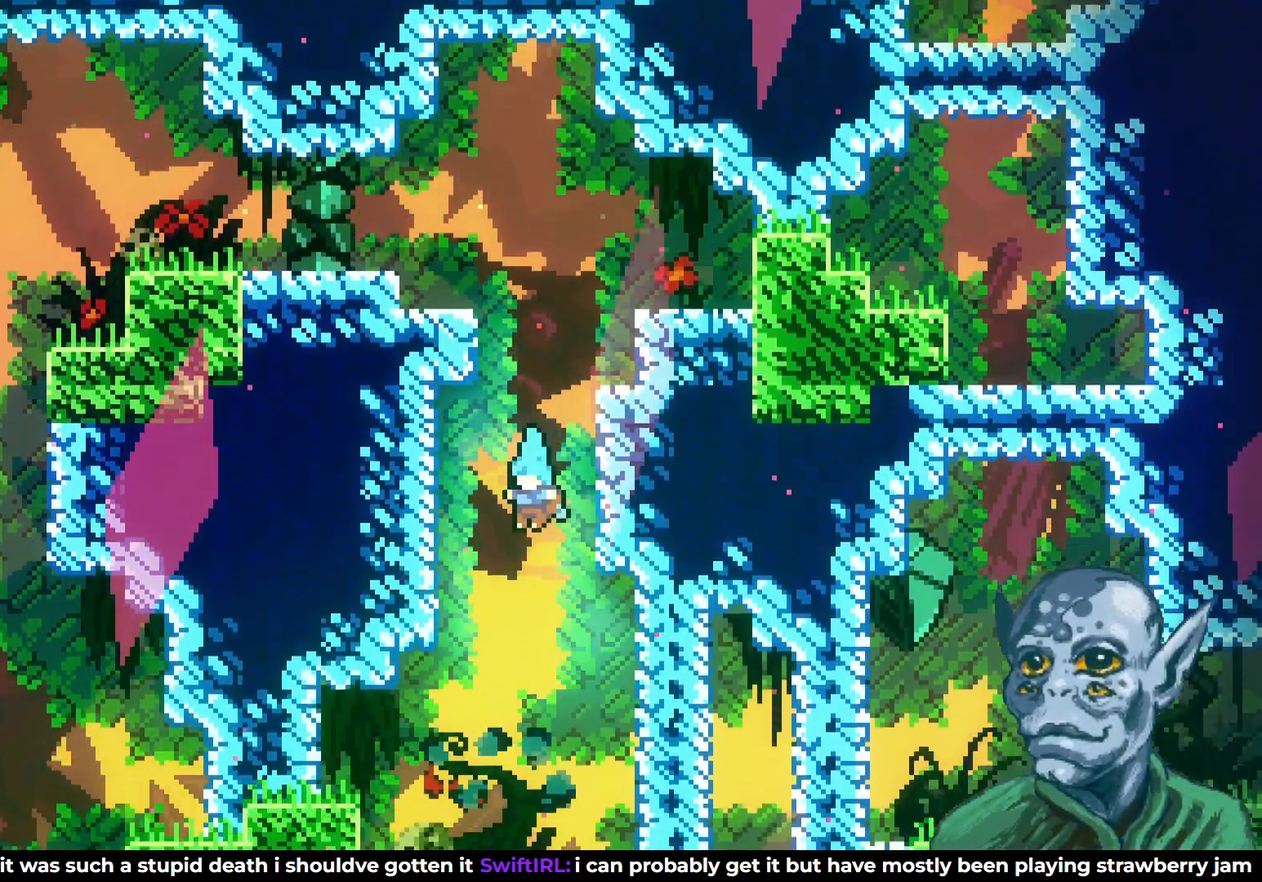
{"buttons": ["DPAD_RIGHT"], "left_stick": "center", "right_stick": "center", "events": [[17, "DPAD_RIGHT", "down"], [117, "DPAD_DOWN", "up"], [300, "SQUARE", "down"], [450, "SQUARE", "up"]]}
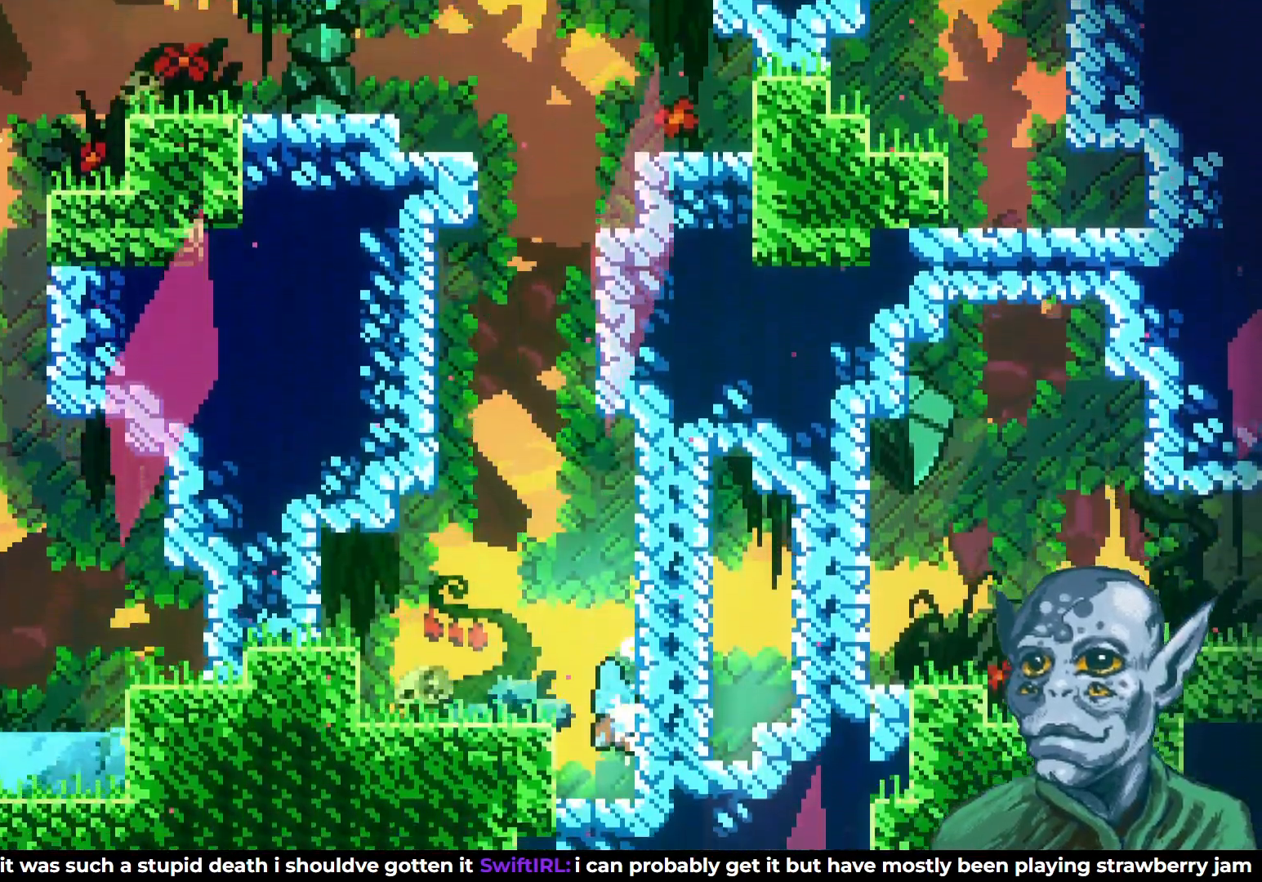
{"buttons": ["CROSS"], "left_stick": "center", "right_stick": "center", "events": [[317, "DPAD_RIGHT", "up"], [400, "CROSS", "down"]]}
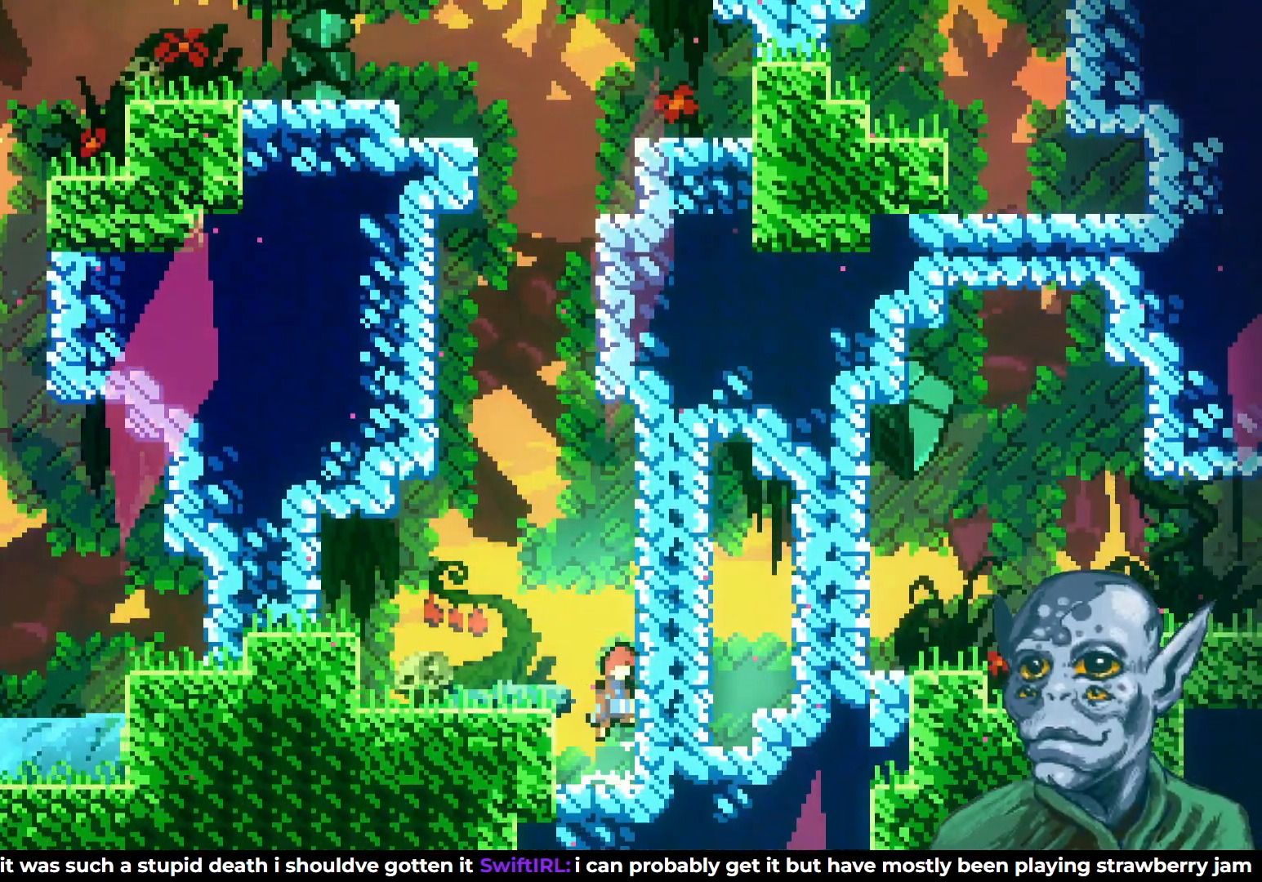
{"buttons": ["DPAD_RIGHT"], "left_stick": "center", "right_stick": "center", "events": [[117, "DPAD_RIGHT", "down"], [150, "CROSS", "up"], [200, "SQUARE", "down"], [367, "SQUARE", "up"]]}
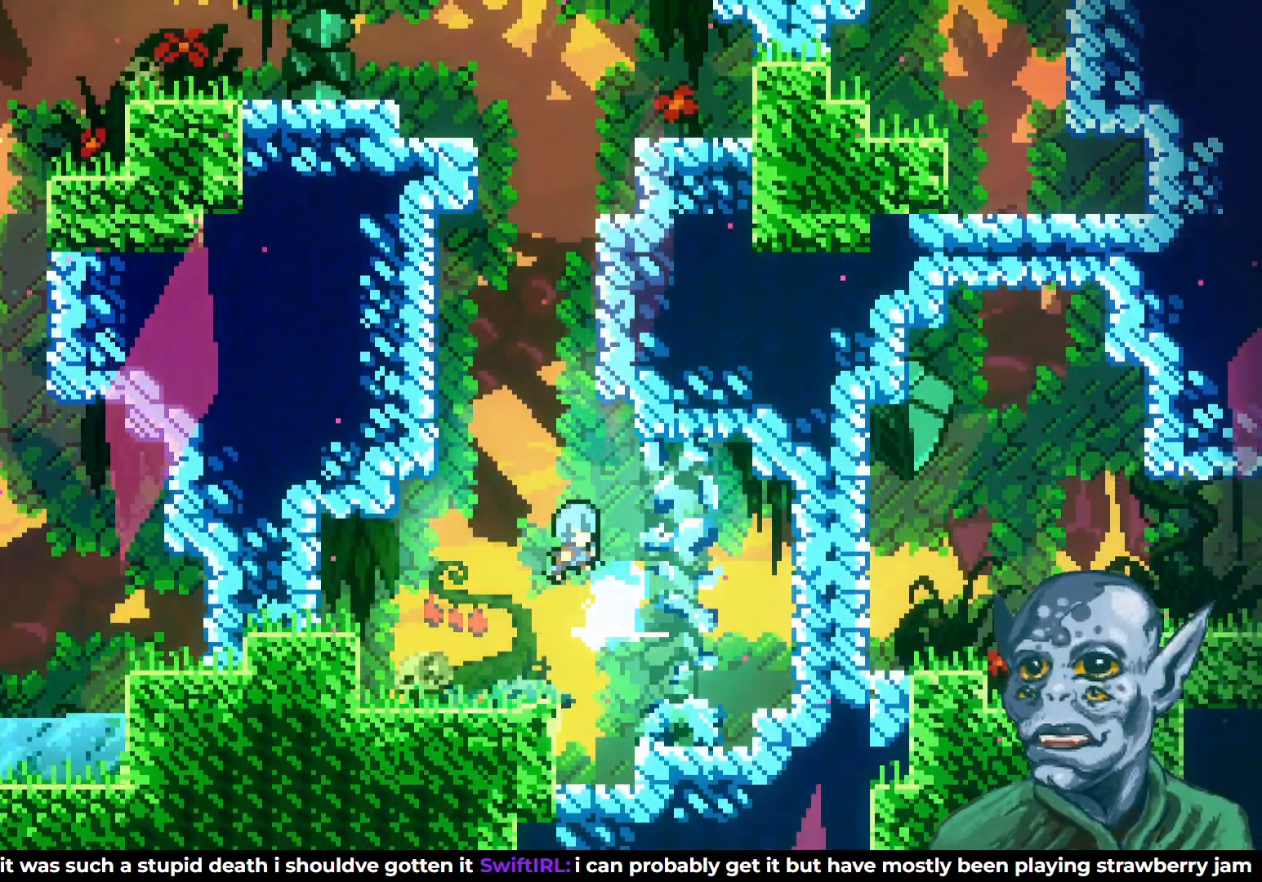
{"buttons": [], "left_stick": "center", "right_stick": "center", "events": [[400, "DPAD_RIGHT", "up"]]}
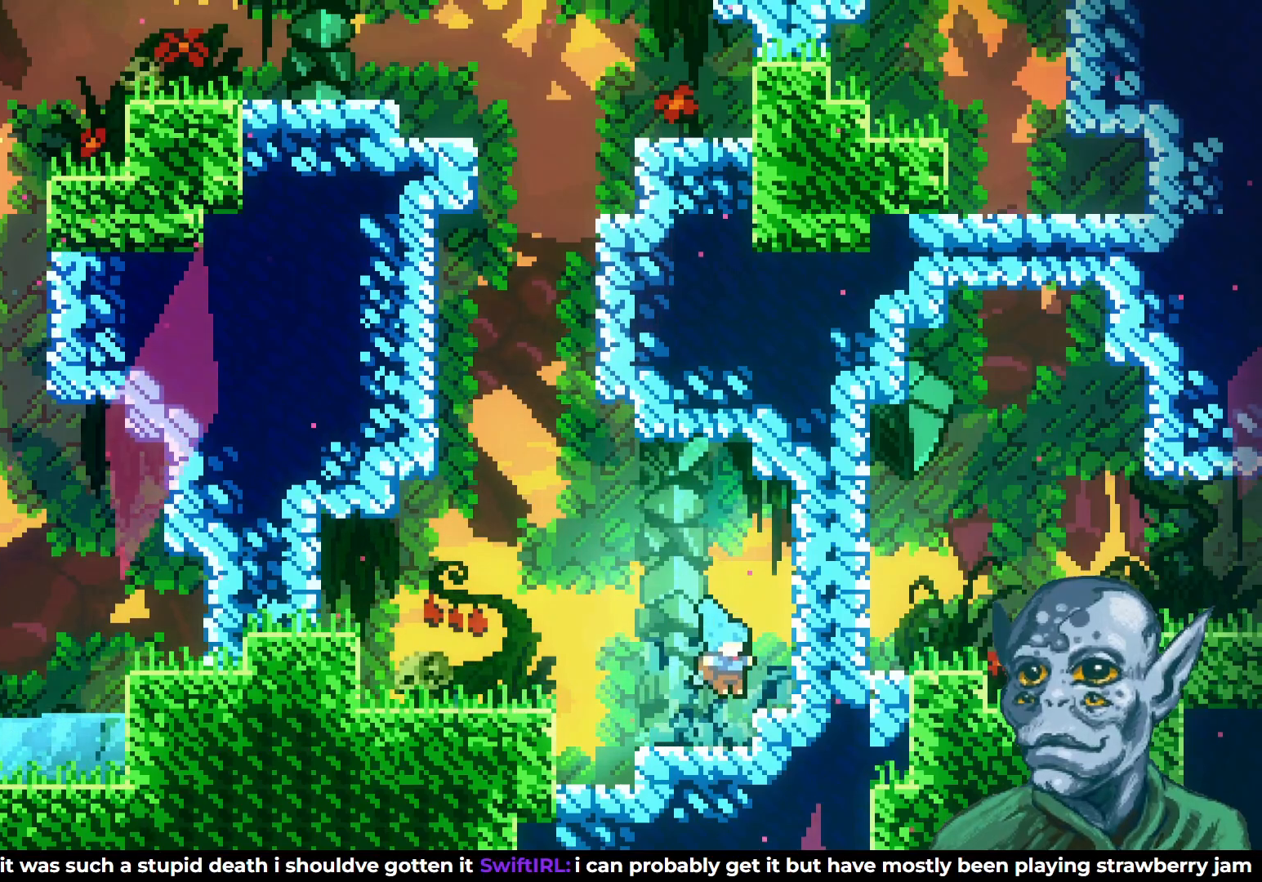
{"buttons": ["SQUARE", "DPAD_RIGHT"], "left_stick": "center", "right_stick": "center", "events": [[150, "CROSS", "down"], [283, "DPAD_RIGHT", "down"], [350, "CROSS", "up"], [367, "SQUARE", "down"]]}
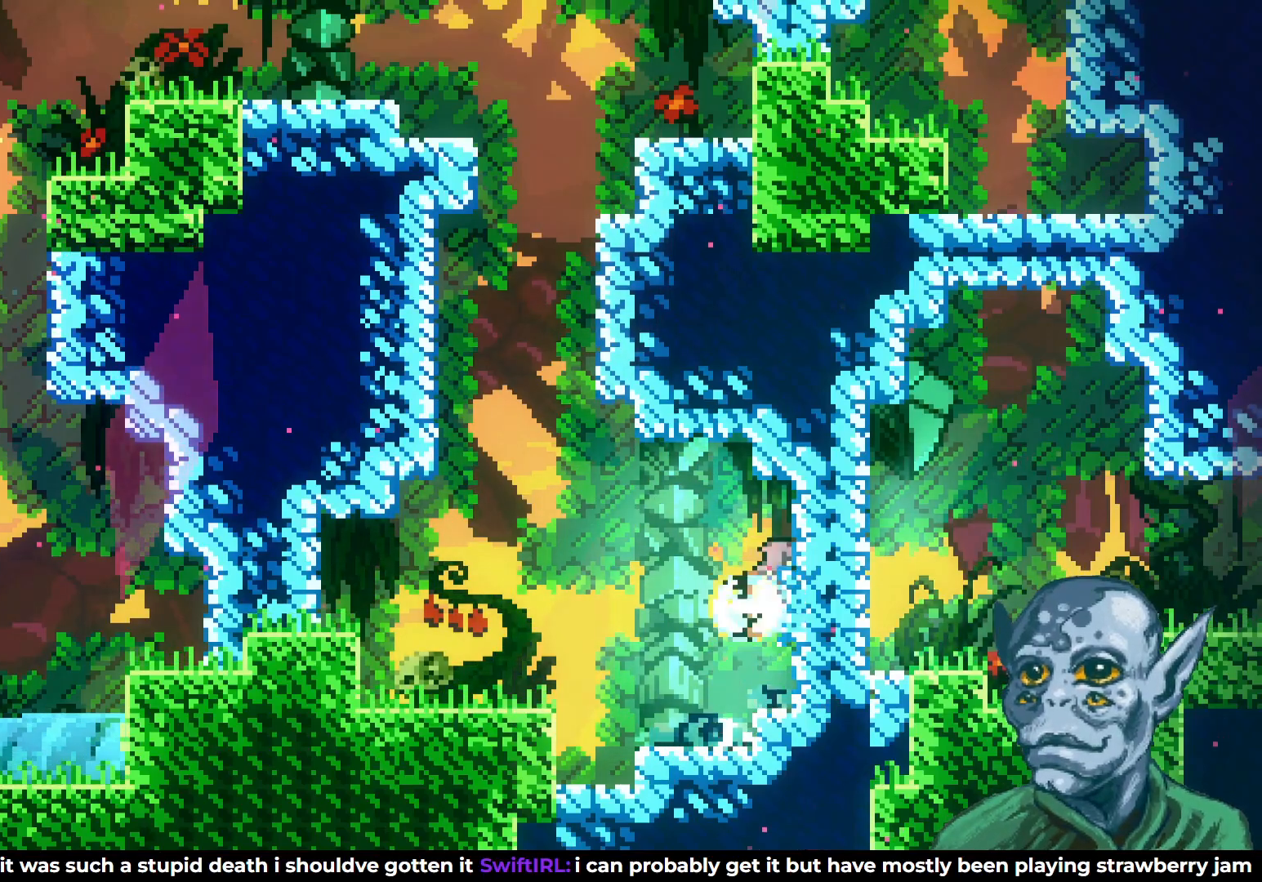
{"buttons": ["DPAD_RIGHT"], "left_stick": "center", "right_stick": "center", "events": [[50, "SQUARE", "up"]]}
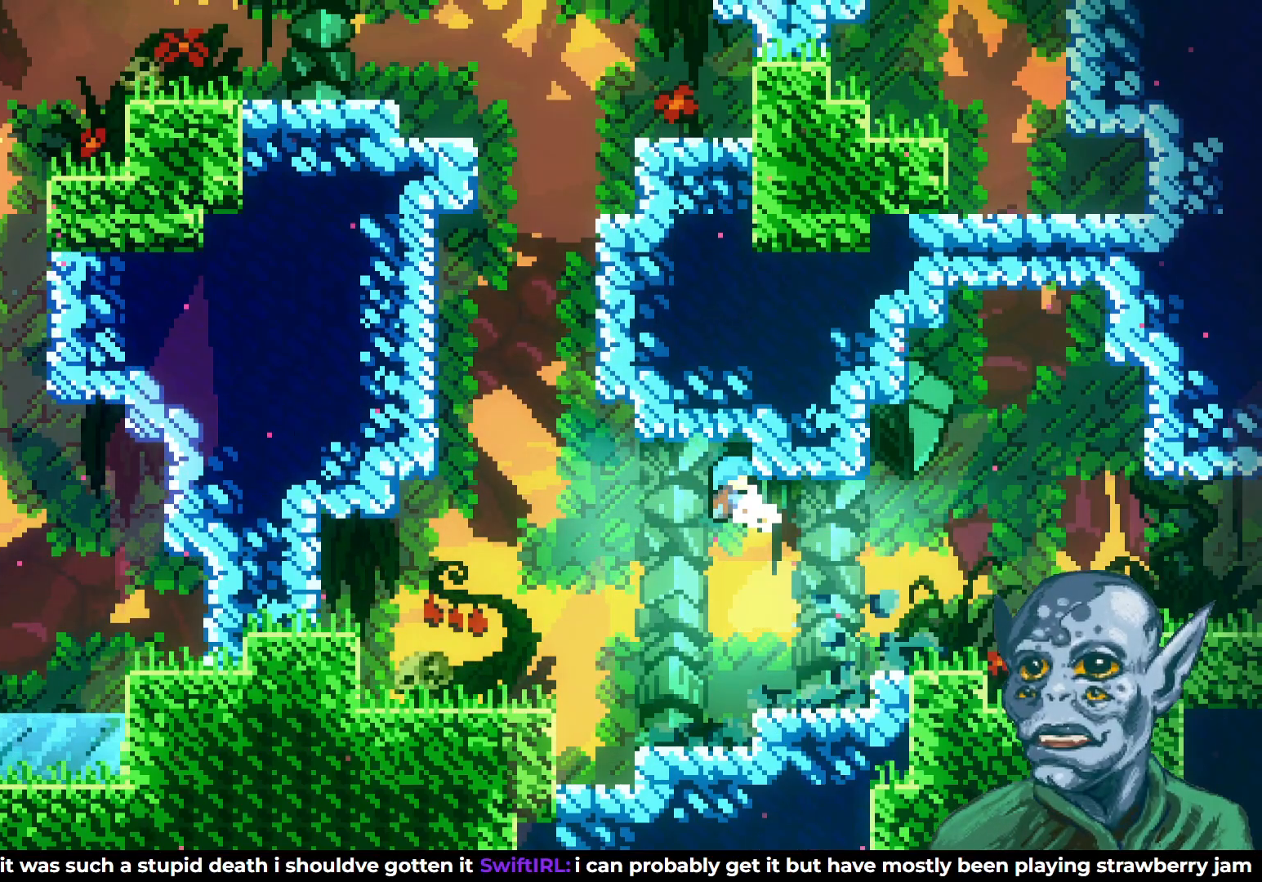
{"buttons": ["DPAD_RIGHT"], "left_stick": "center", "right_stick": "center", "events": [[350, "CROSS", "down"], [450, "CROSS", "up"]]}
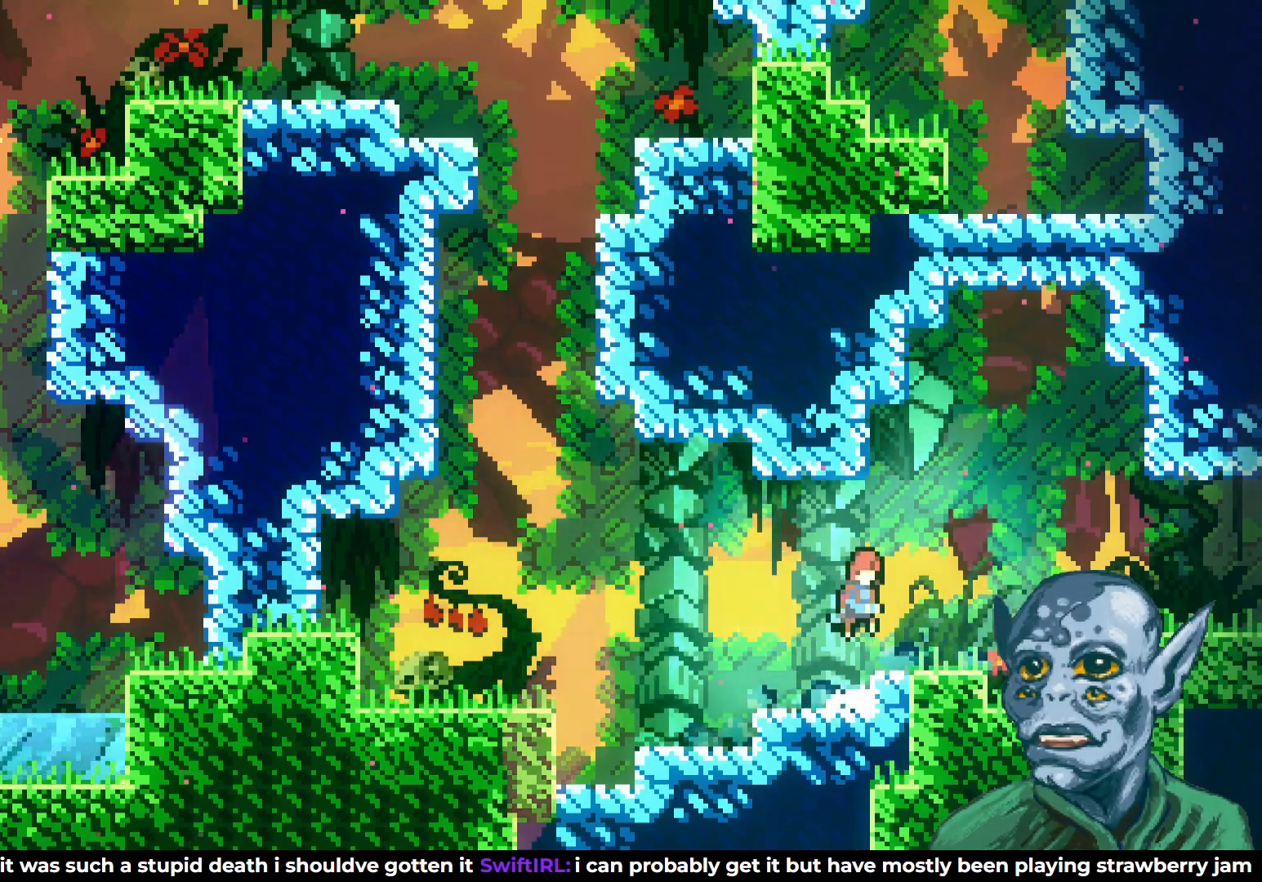
{"buttons": ["DPAD_RIGHT"], "left_stick": "center", "right_stick": "center", "events": [[267, "CROSS", "down"], [400, "CROSS", "up"]]}
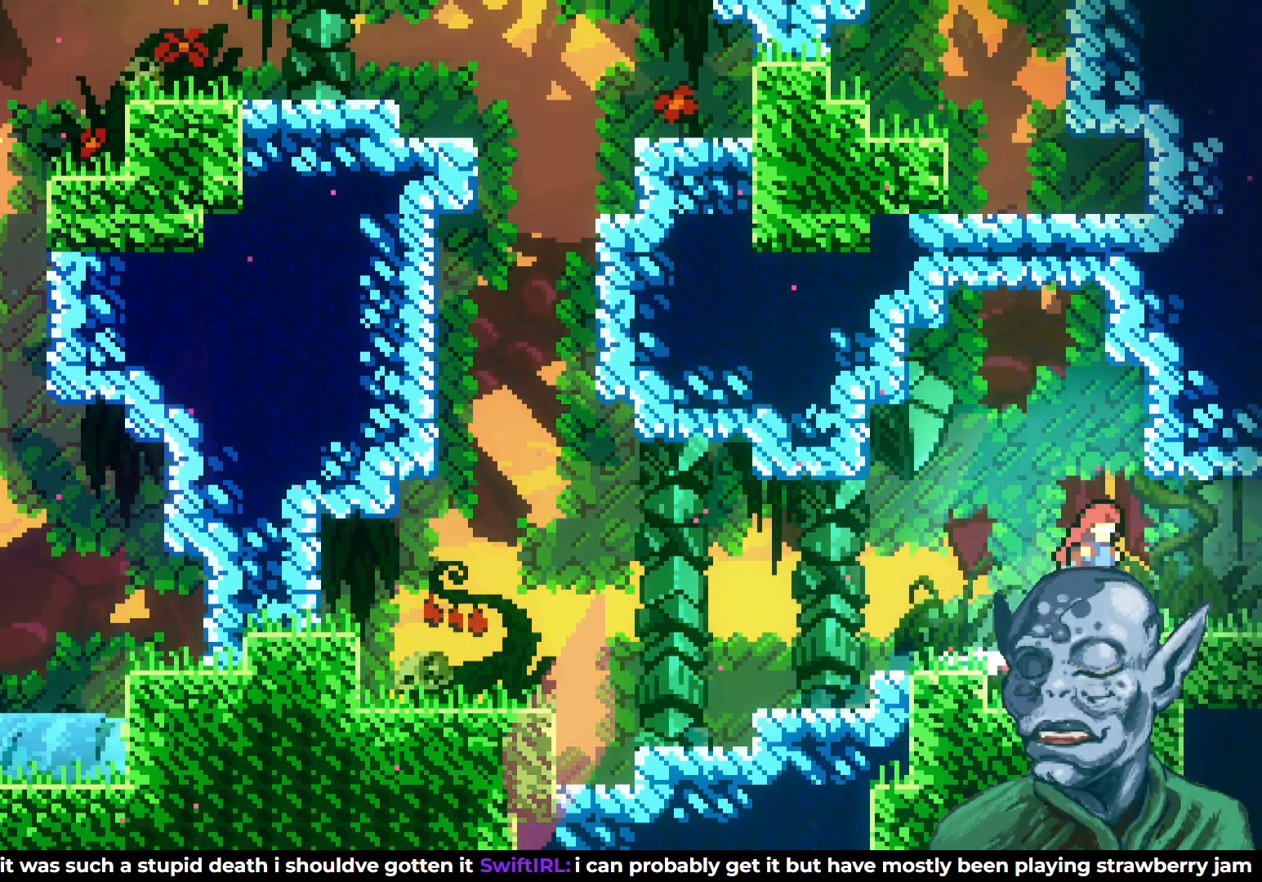
{"buttons": ["DPAD_RIGHT"], "left_stick": "center", "right_stick": "center", "events": []}
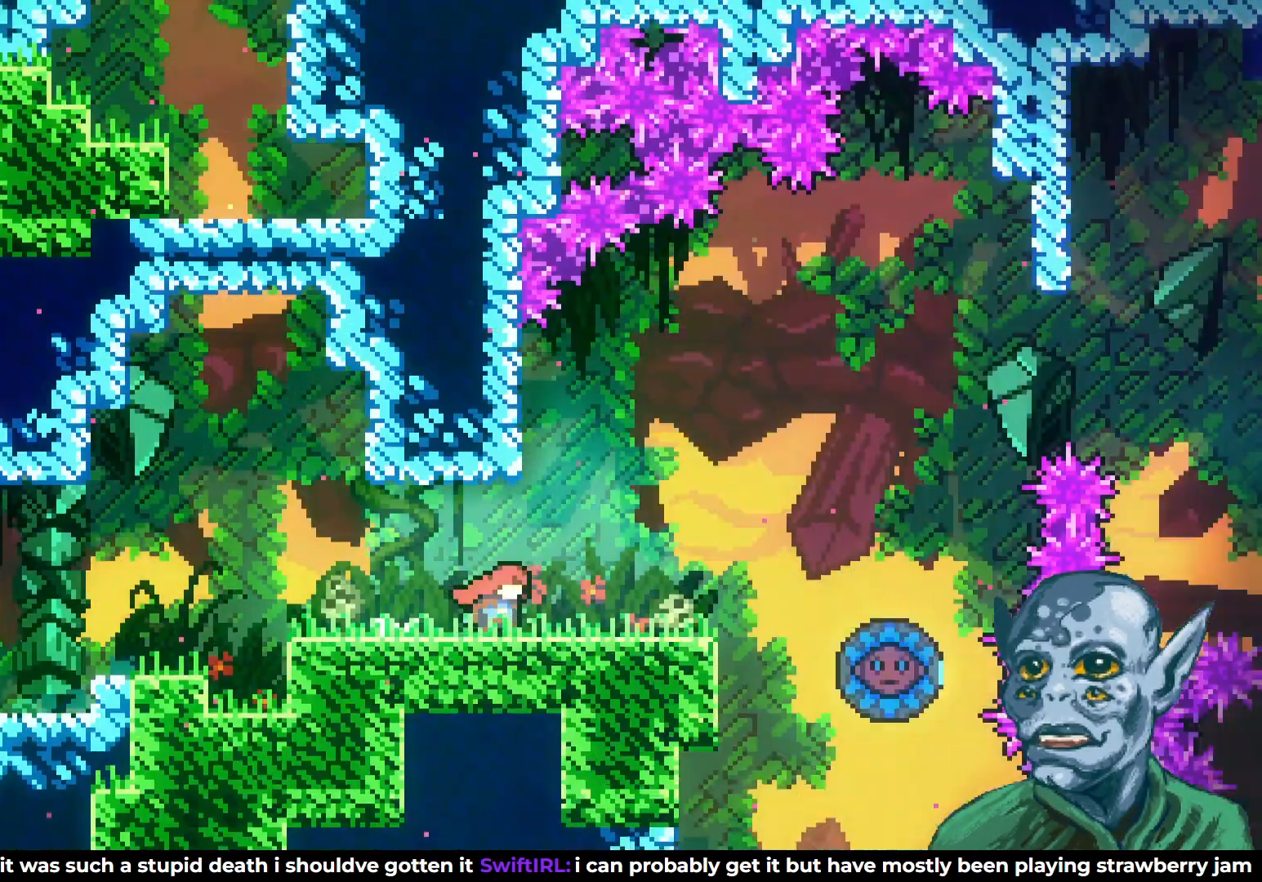
{"buttons": [], "left_stick": "center", "right_stick": "center", "events": [[150, "DPAD_RIGHT", "up"]]}
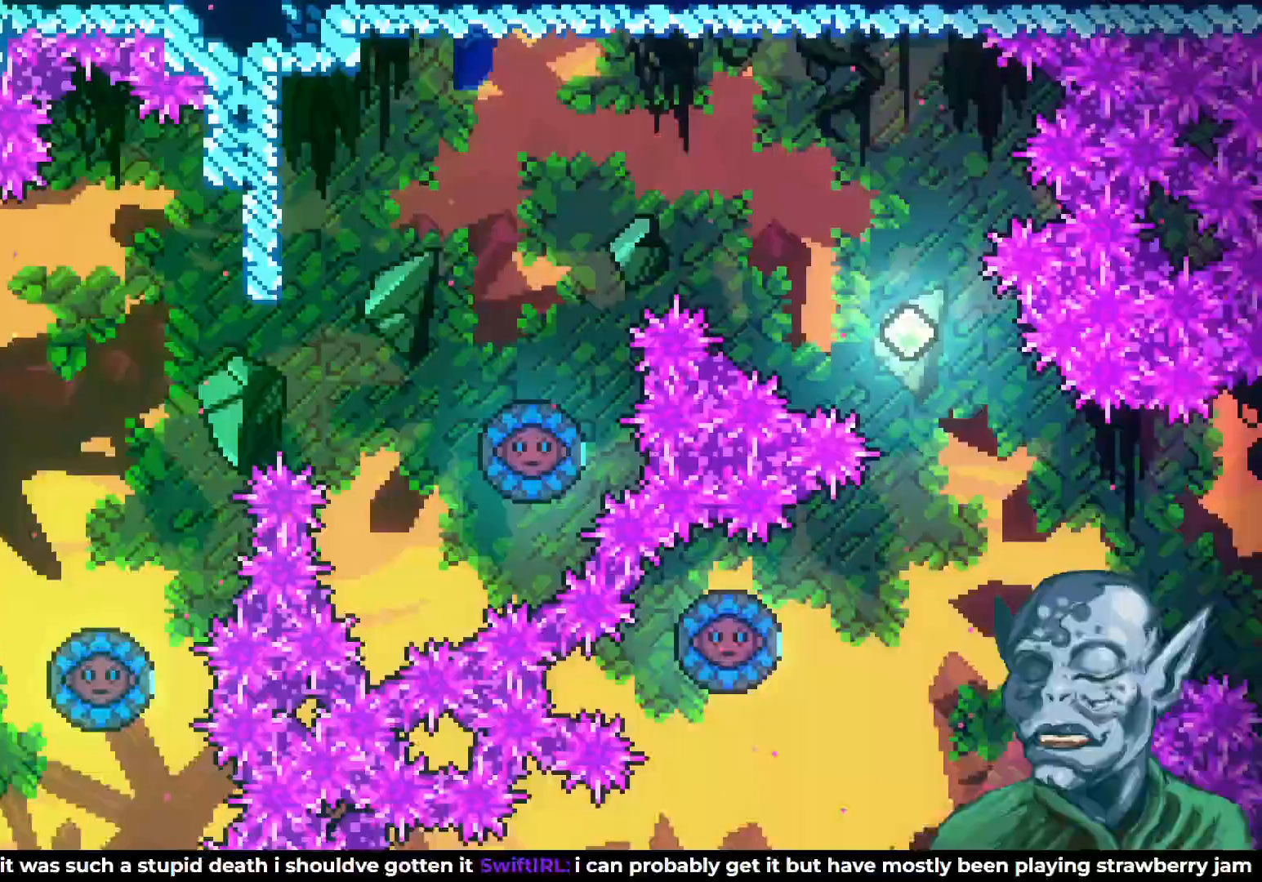
{"buttons": [], "left_stick": "center", "right_stick": "center", "events": [[17, "DPAD_RIGHT", "down"], [267, "DPAD_RIGHT", "up"]]}
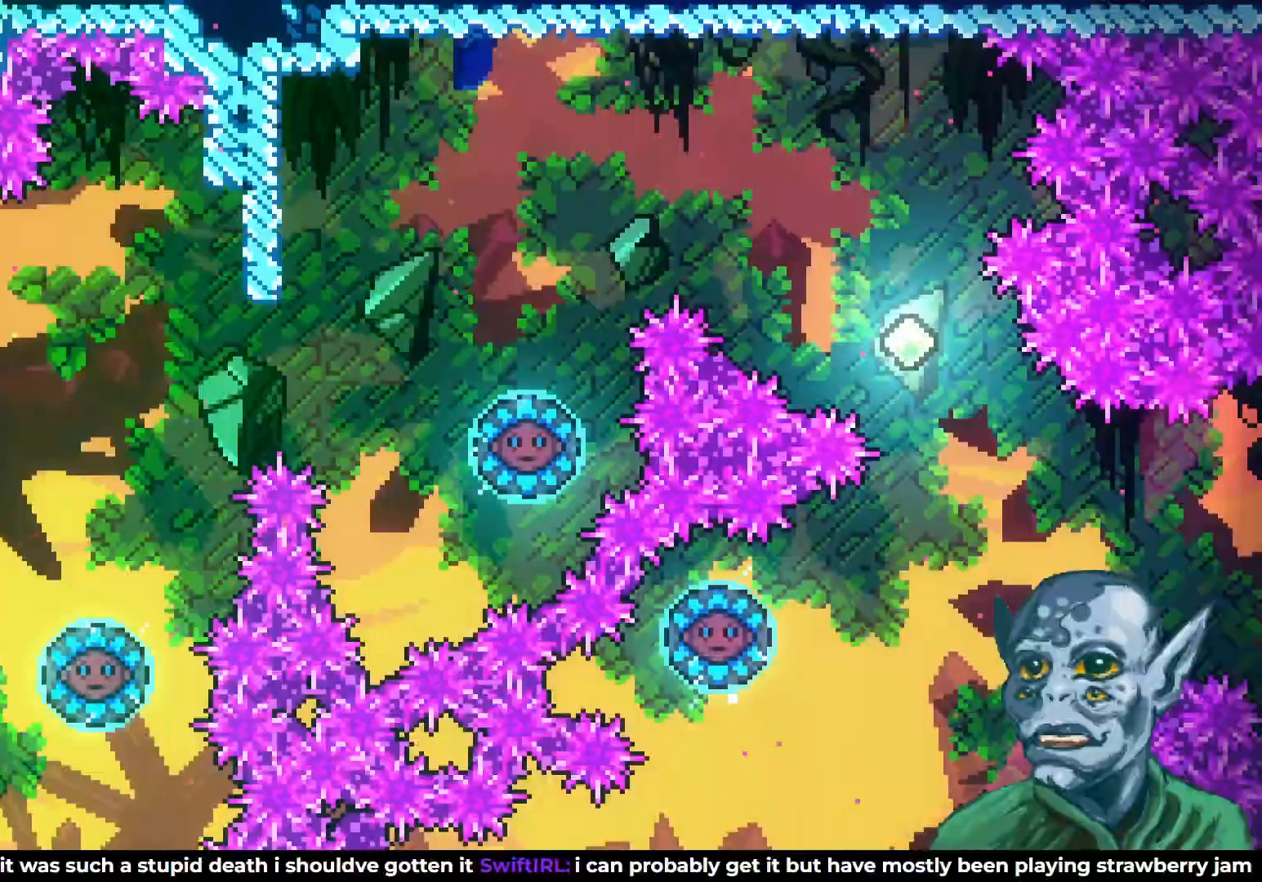
{"buttons": [], "left_stick": "center", "right_stick": "center", "events": []}
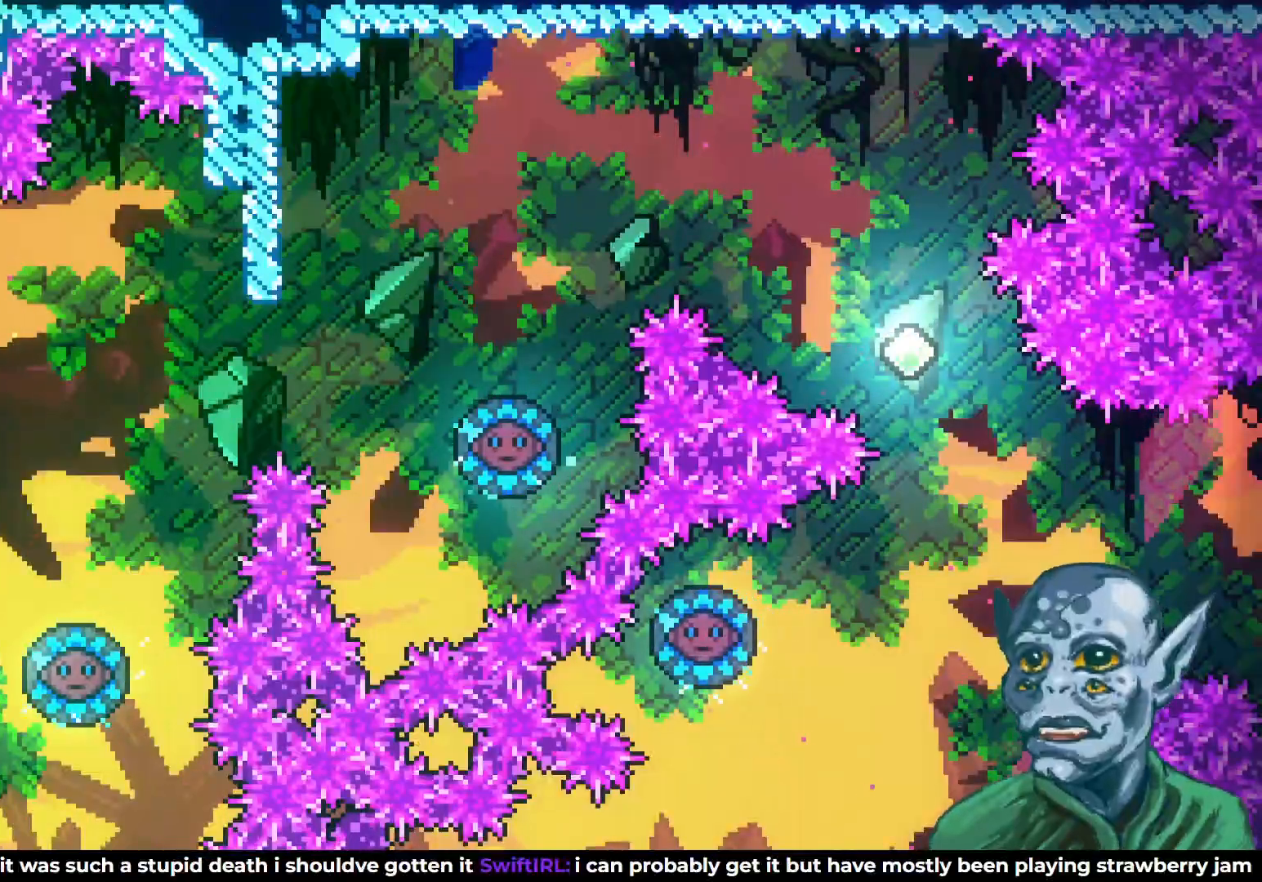
{"buttons": [], "left_stick": "center", "right_stick": "center", "events": []}